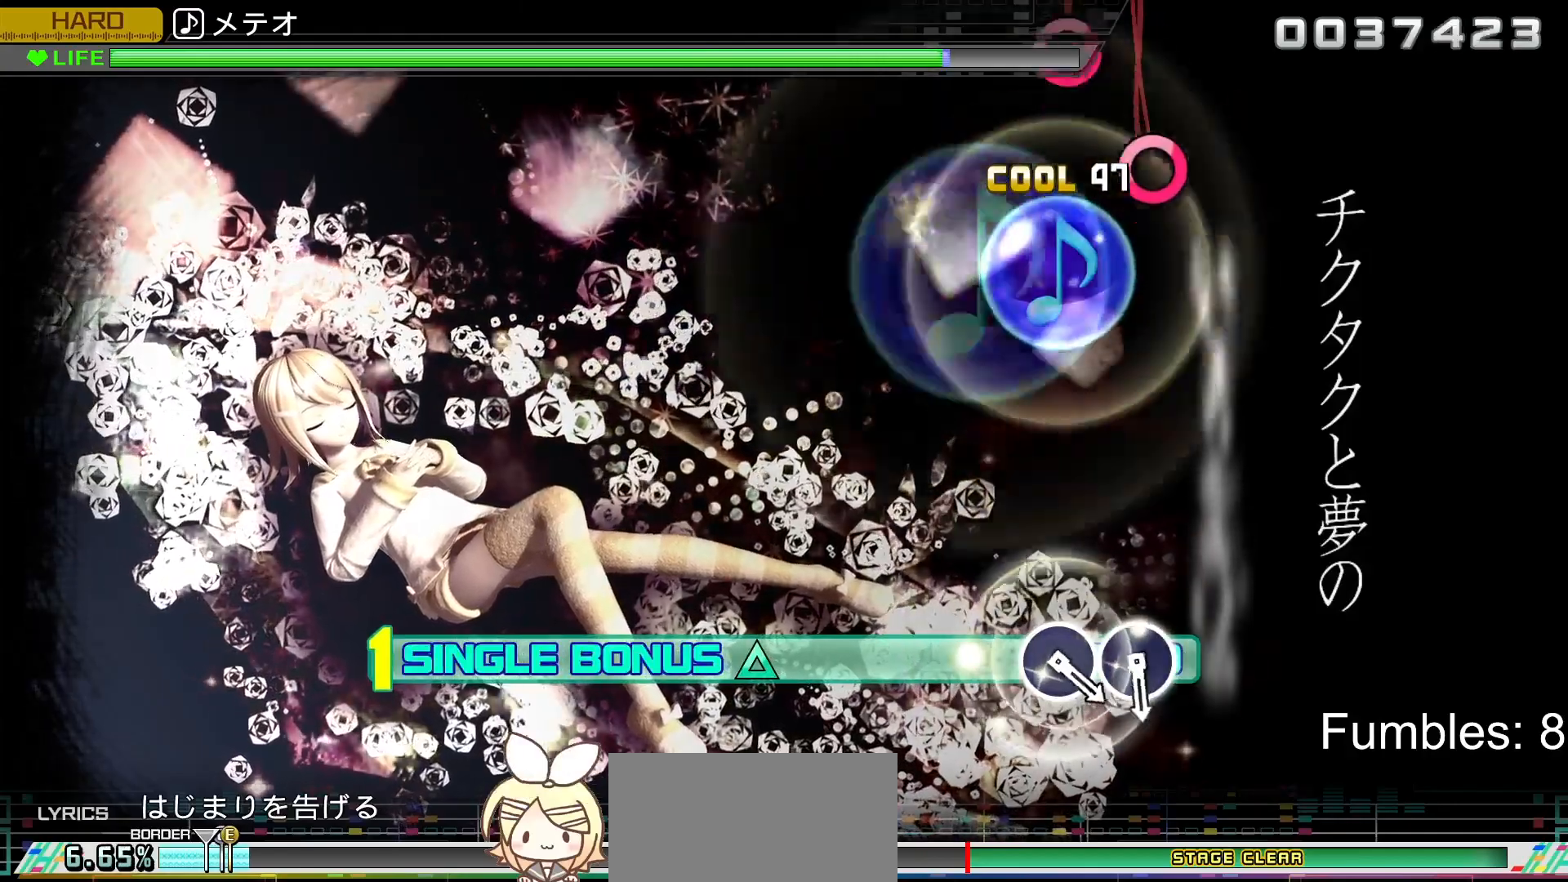
Gameplay with a controller (PlayStation layout); each line is a JSON object with the inputs held at the frame after it. "events" lists button and stick changes between this image and that frame as [ms after this image, input, new state], when the widget could be followed in between. Not read: L3.
{"buttons": ["L2"], "left_stick": "center", "right_stick": "center", "events": []}
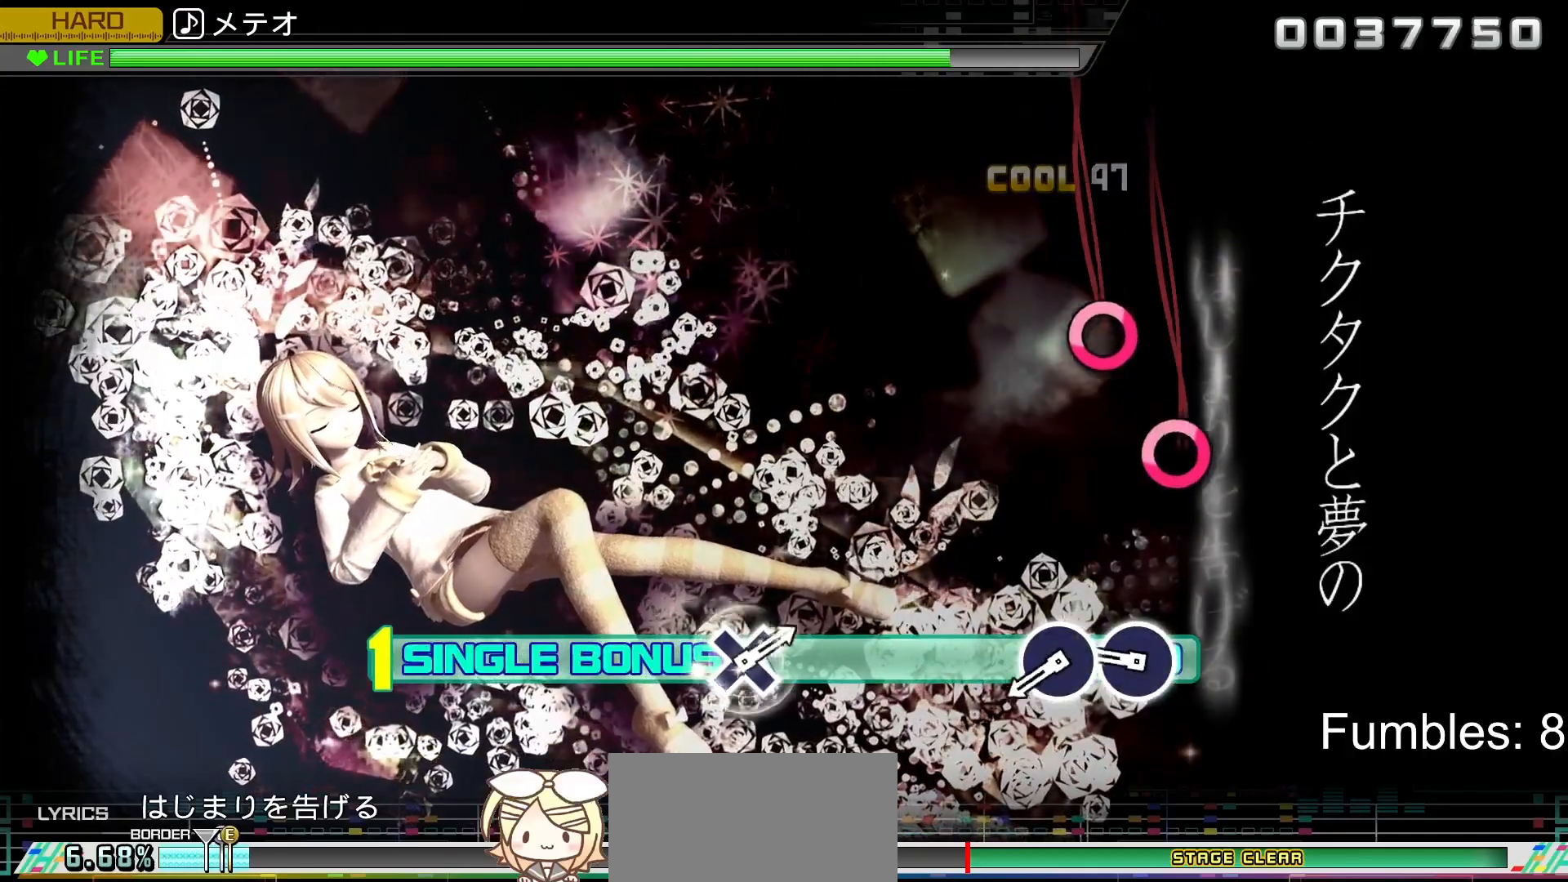
{"buttons": ["CIRCLE", "L2"], "left_stick": "center", "right_stick": "center", "events": [[400, "CIRCLE", "down"]]}
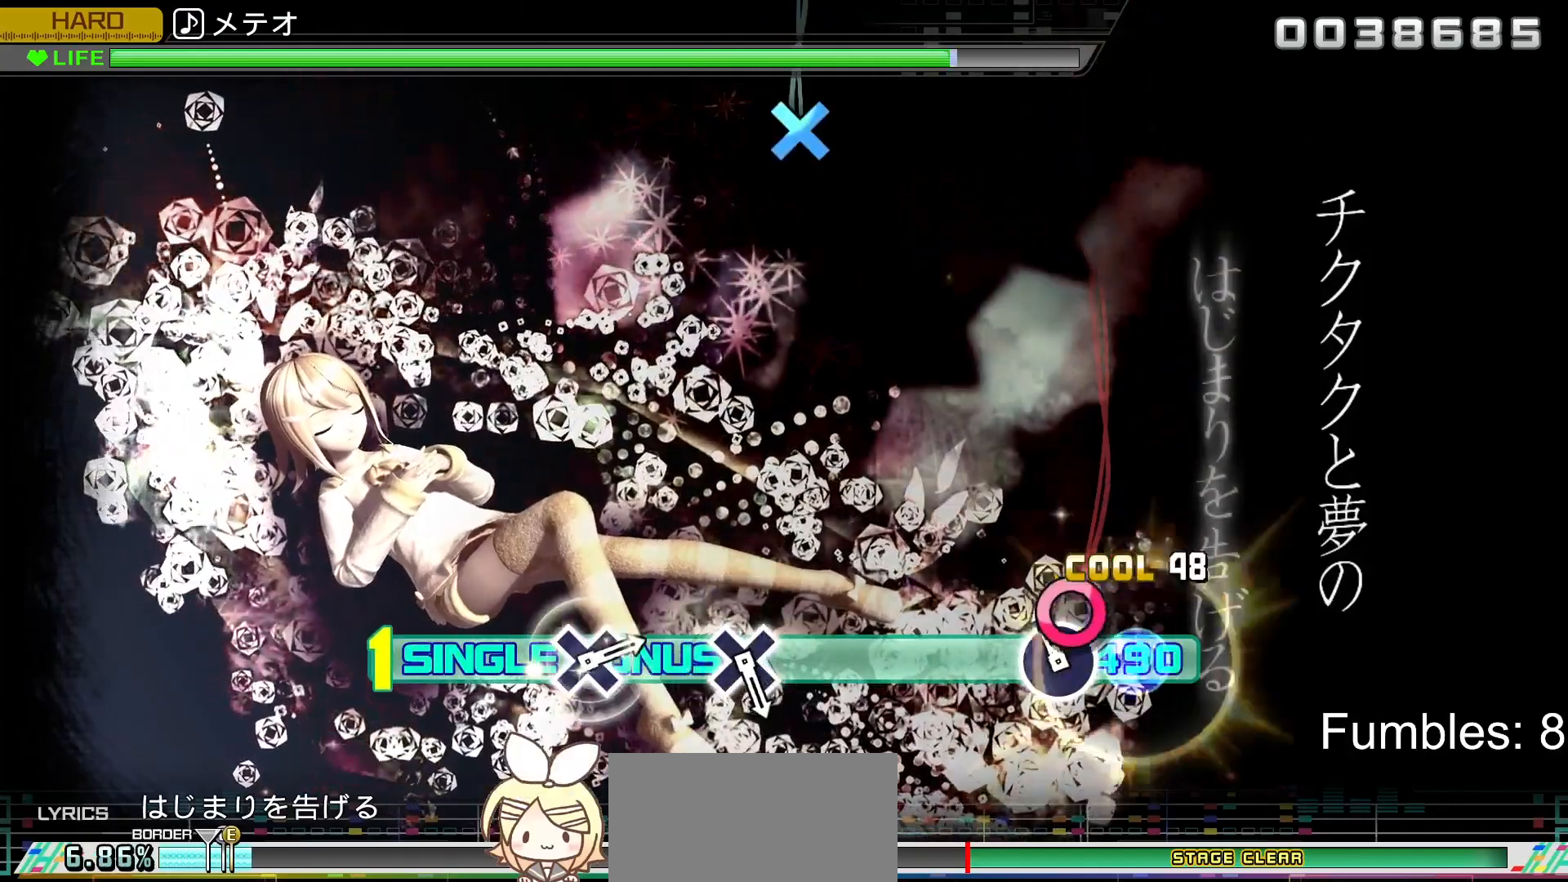
{"buttons": ["L2"], "left_stick": "center", "right_stick": "center", "events": [[17, "CIRCLE", "up"], [117, "CIRCLE", "down"], [267, "CIRCLE", "up"]]}
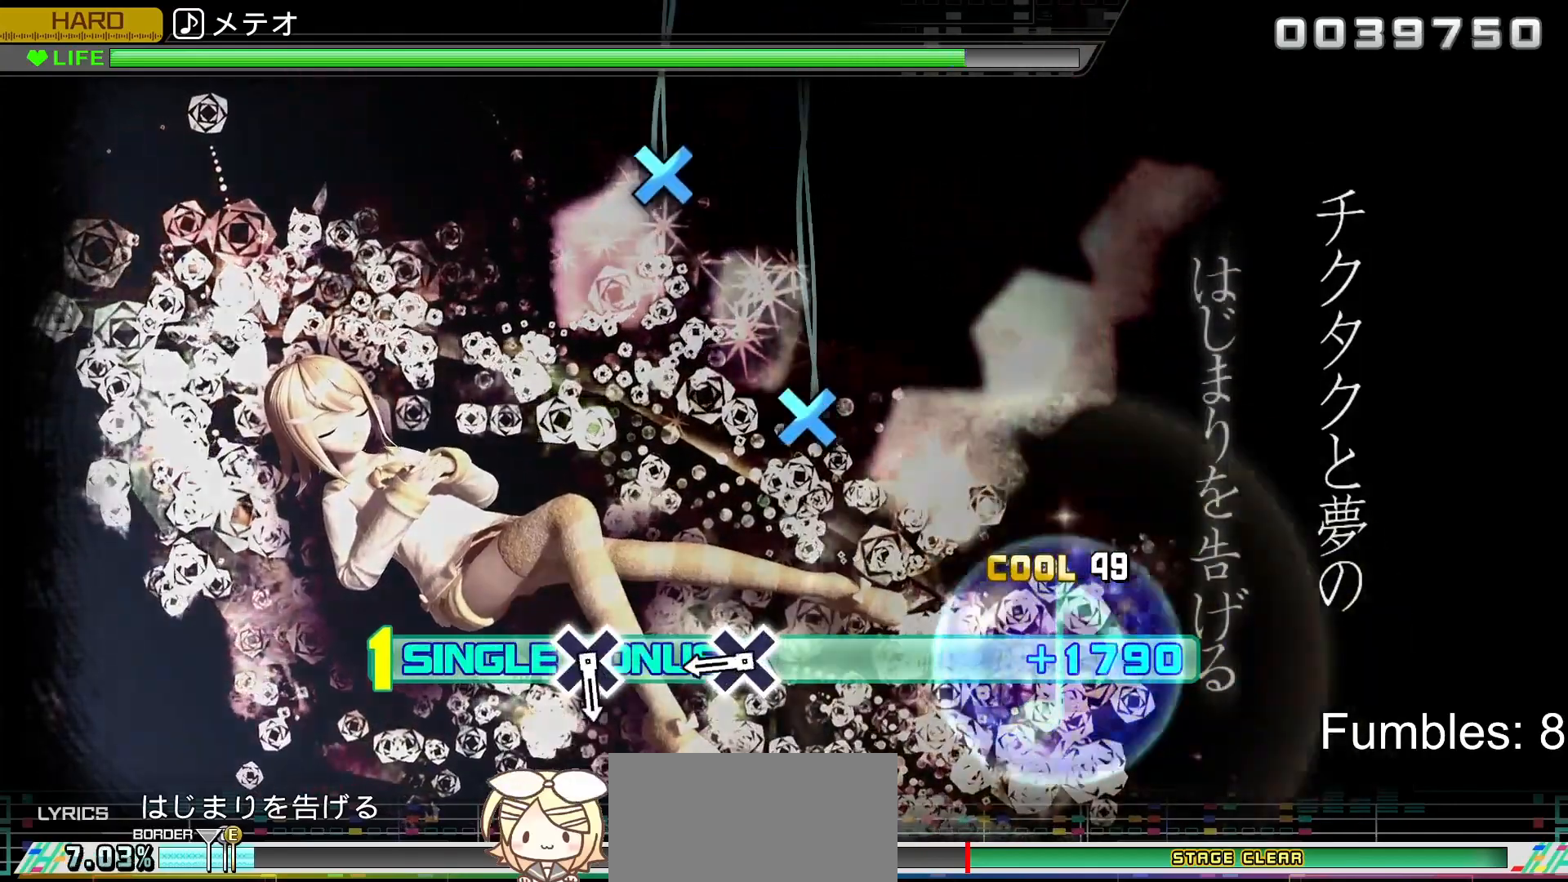
{"buttons": ["CROSS", "L2"], "left_stick": "center", "right_stick": "center", "events": [[467, "CROSS", "down"]]}
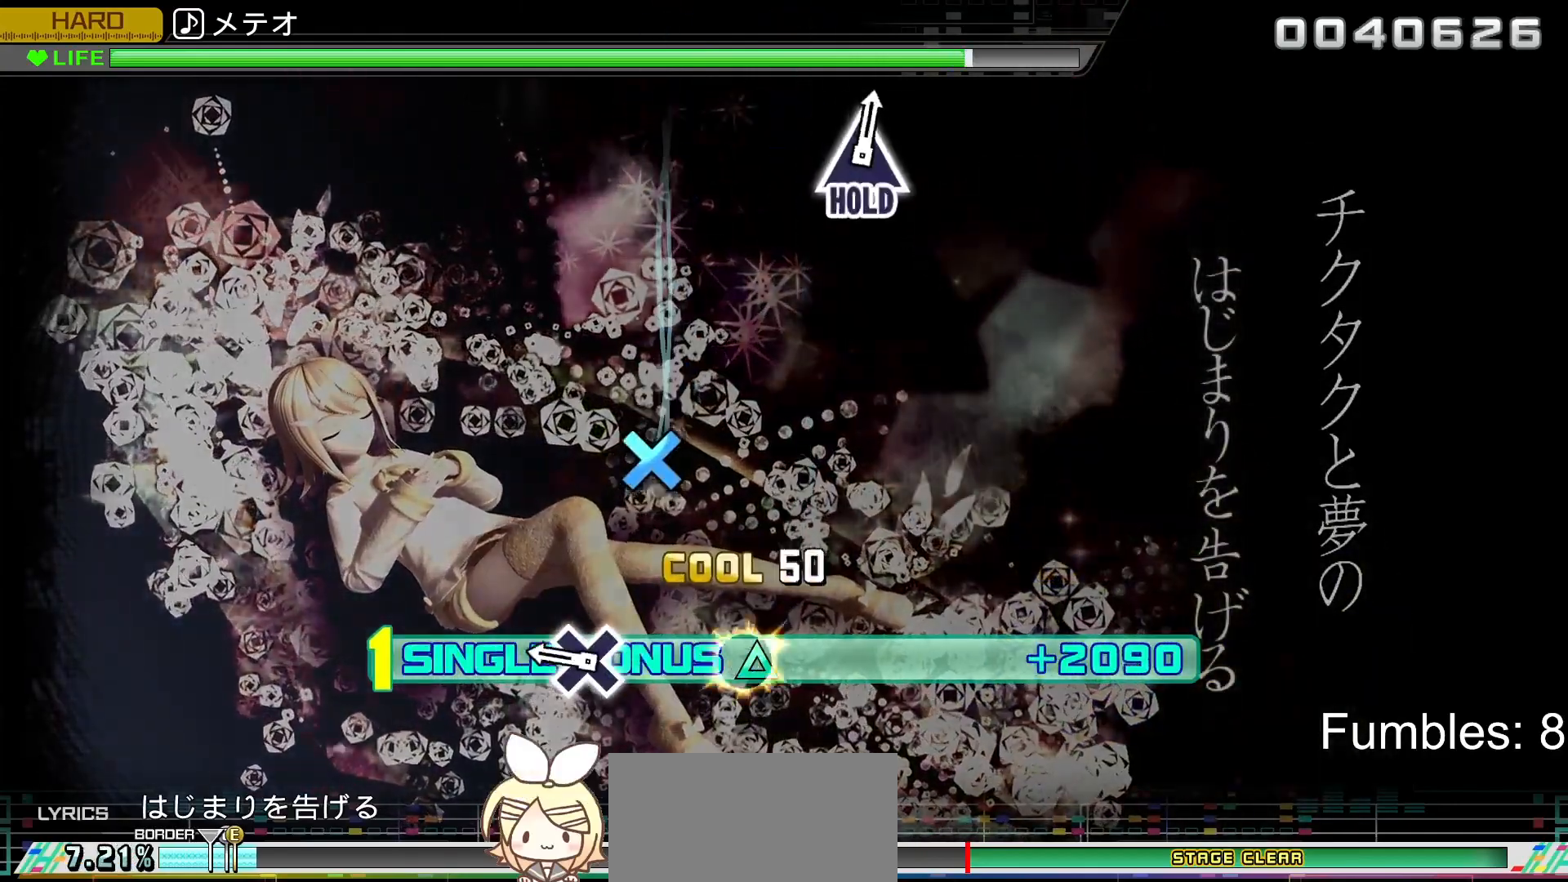
{"buttons": ["CROSS", "L2"], "left_stick": "center", "right_stick": "center", "events": [[200, "CROSS", "up"], [400, "CROSS", "down"]]}
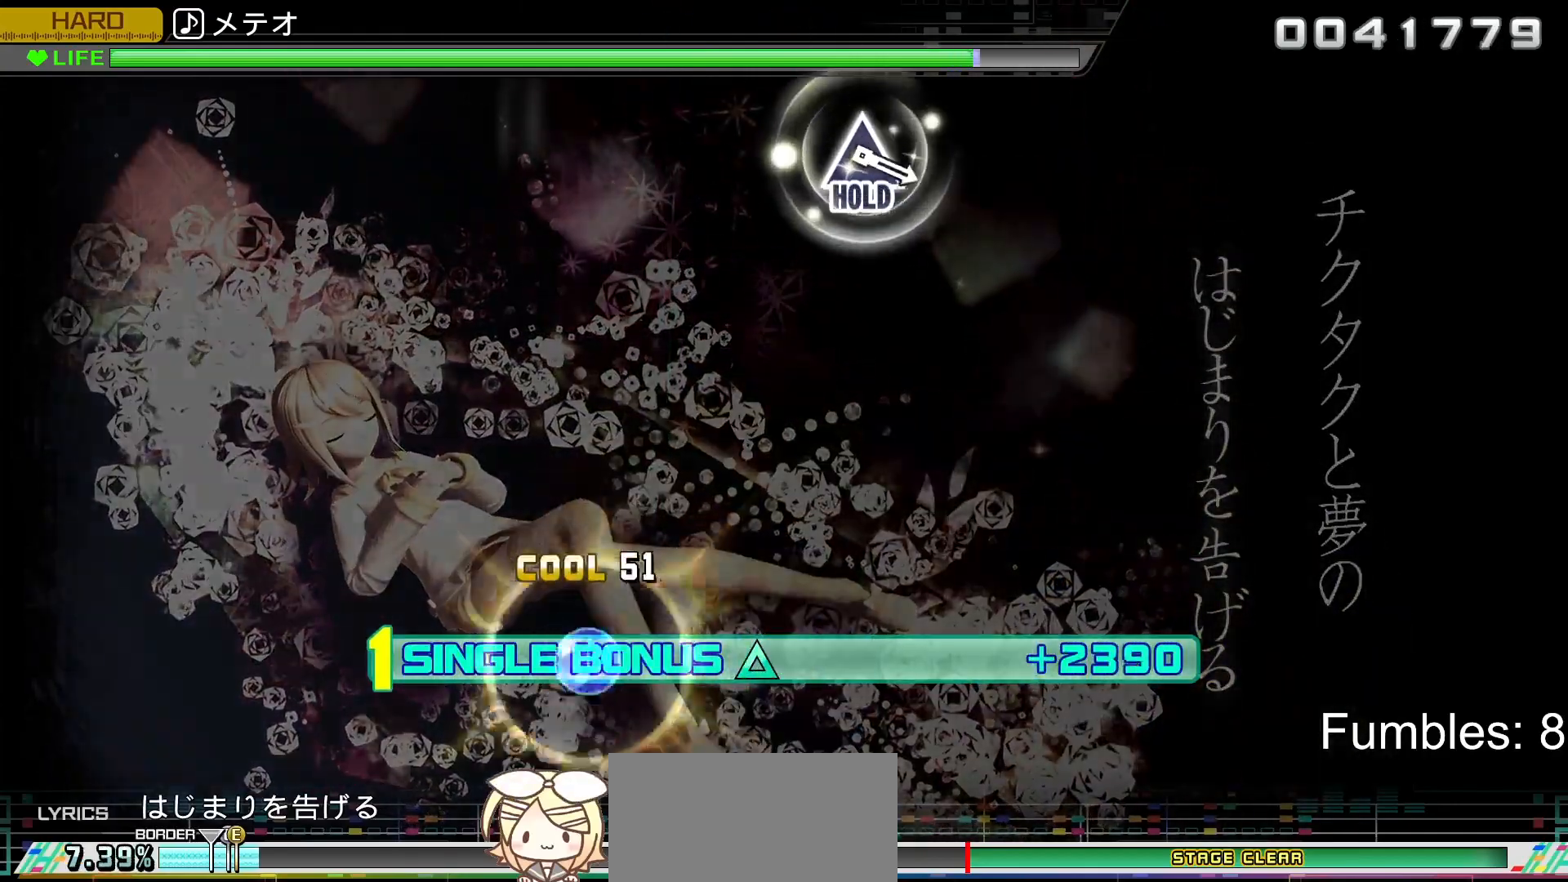
{"buttons": ["L2"], "left_stick": "center", "right_stick": "center", "events": [[100, "CROSS", "up"]]}
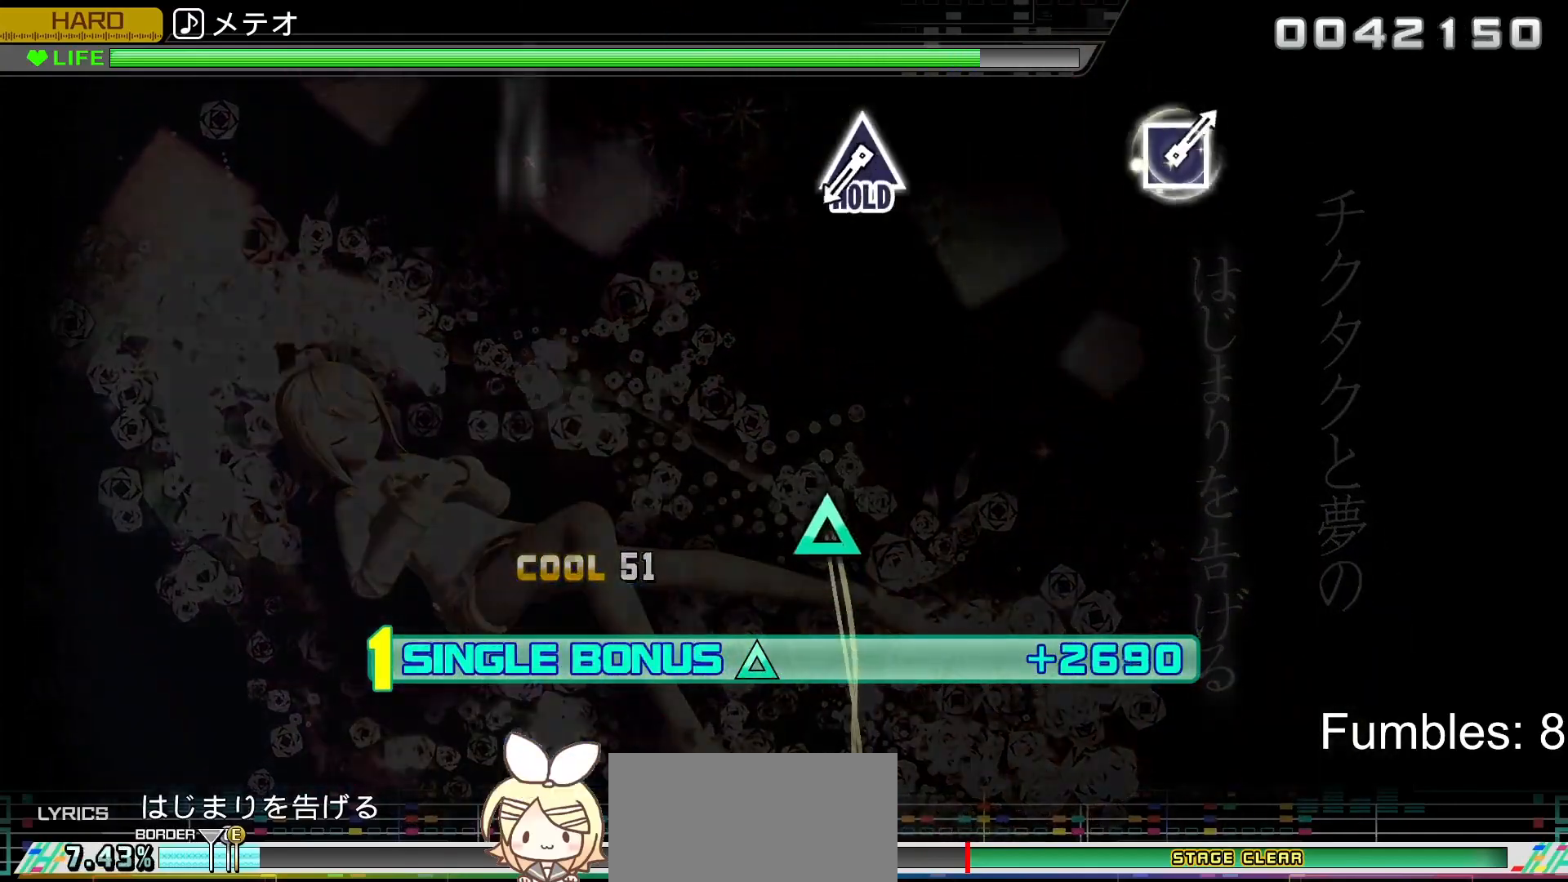
{"buttons": ["L2"], "left_stick": "center", "right_stick": "center", "events": []}
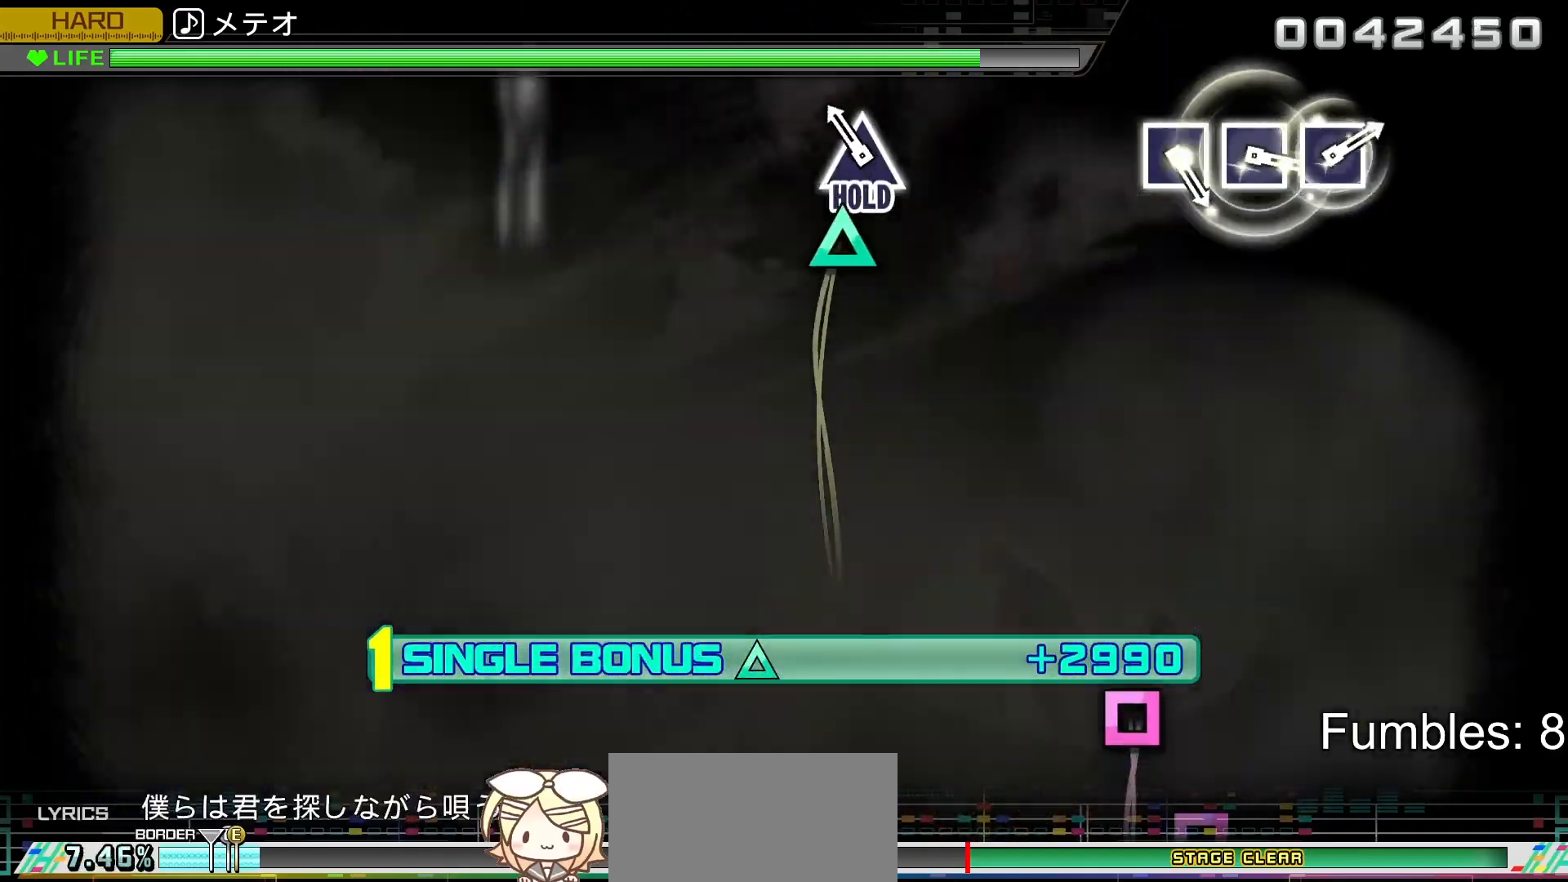
{"buttons": ["TRIANGLE", "L2"], "left_stick": "center", "right_stick": "center", "events": [[183, "TRIANGLE", "down"]]}
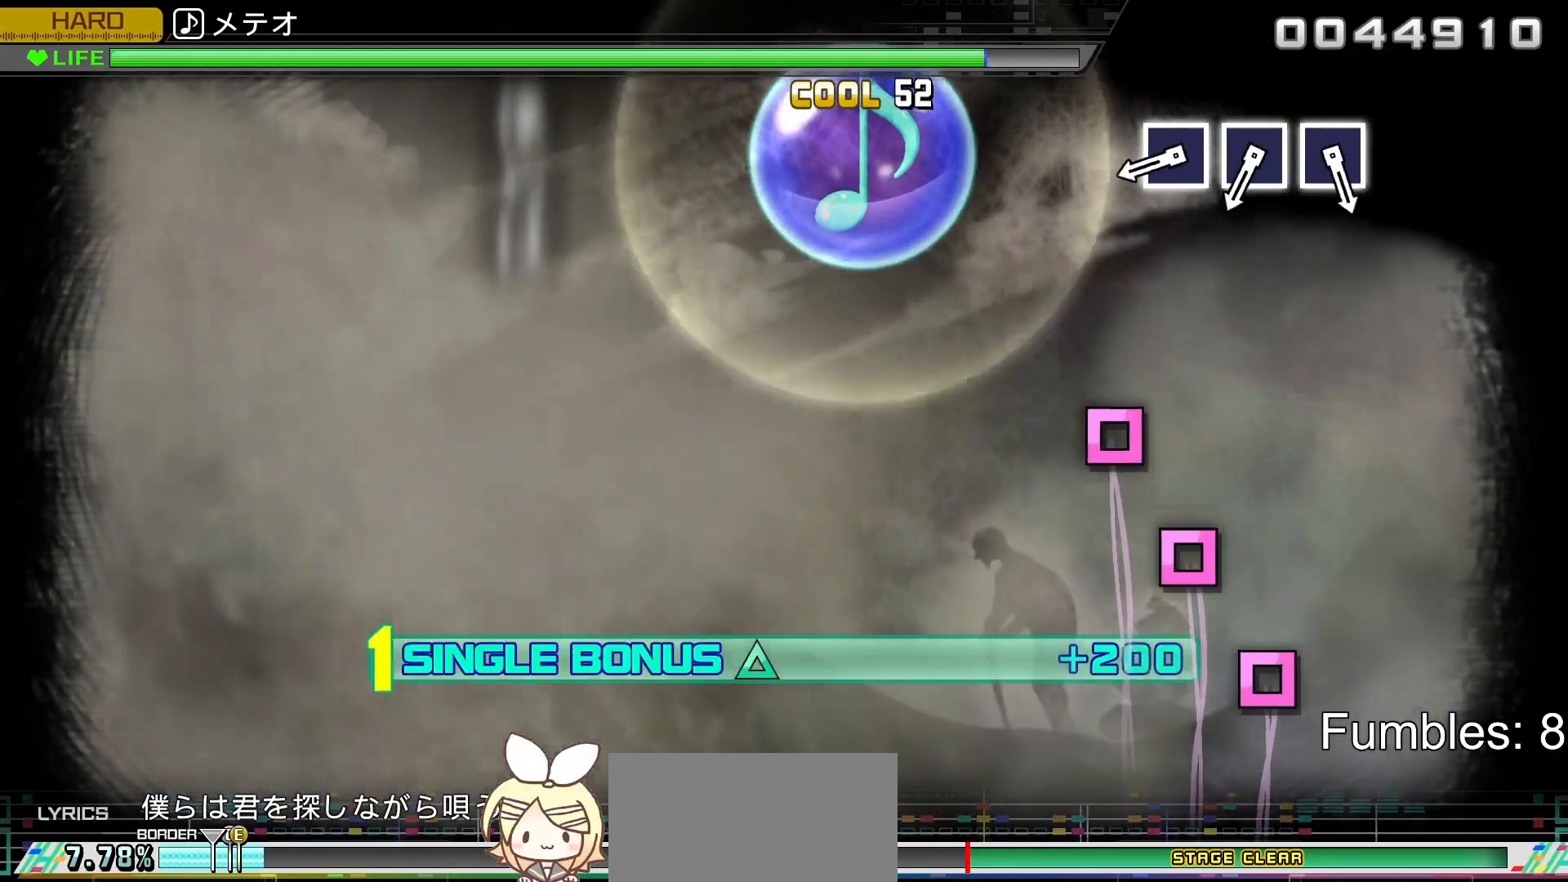
{"buttons": ["R2"], "left_stick": "center", "right_stick": "center", "events": [[83, "R2", "down"], [200, "L2", "up"], [250, "TRIANGLE", "up"]]}
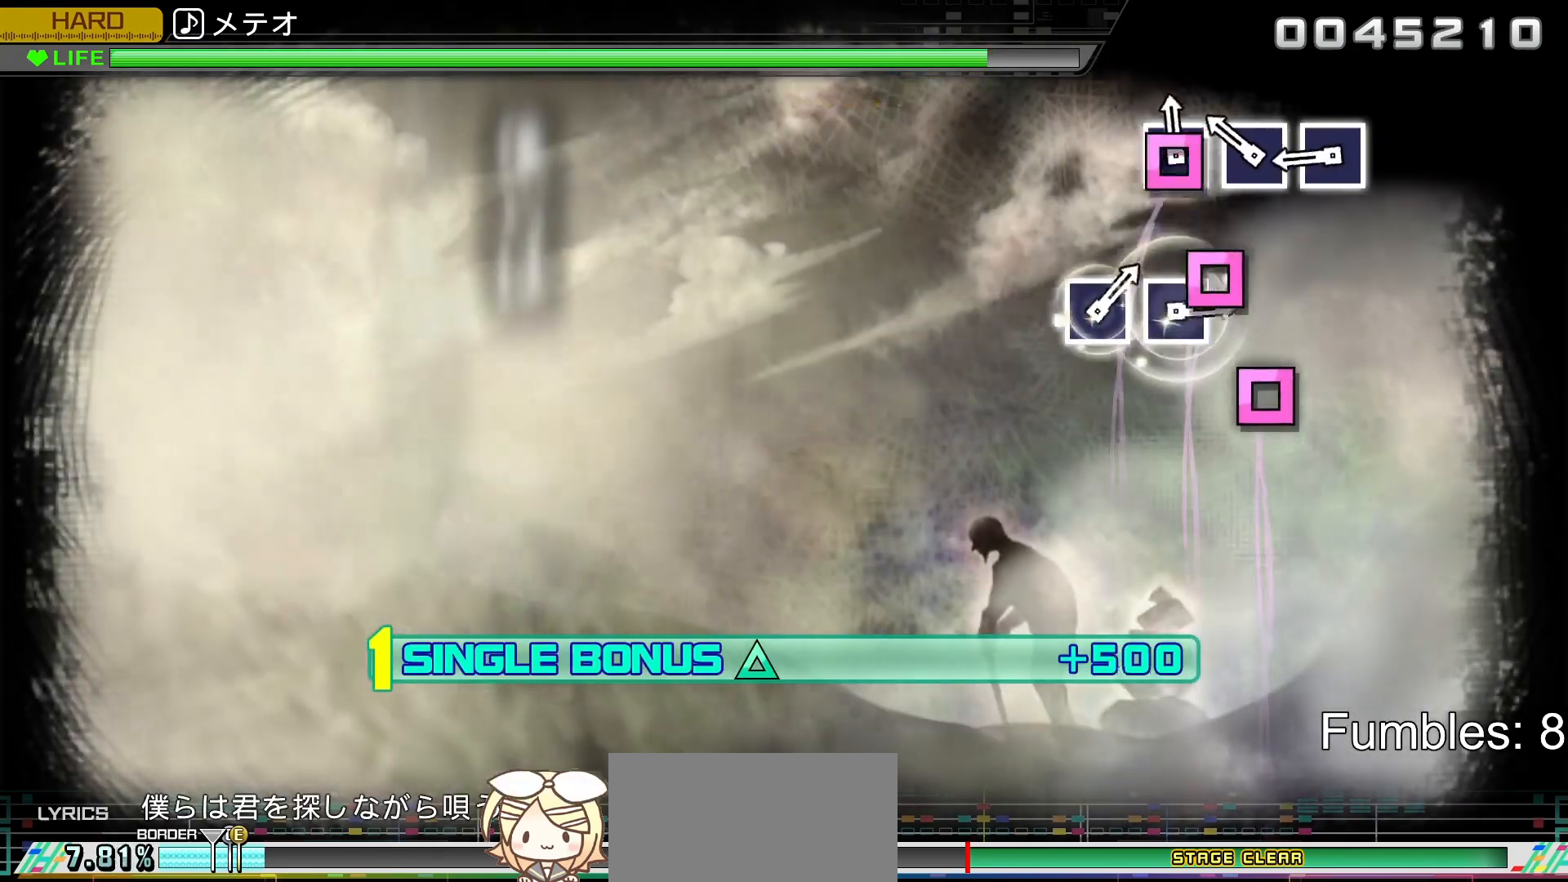
{"buttons": ["SQUARE", "R2"], "left_stick": "center", "right_stick": "center", "events": [[33, "SQUARE", "down"], [167, "SQUARE", "up"], [250, "SQUARE", "down"], [367, "SQUARE", "up"], [450, "SQUARE", "down"]]}
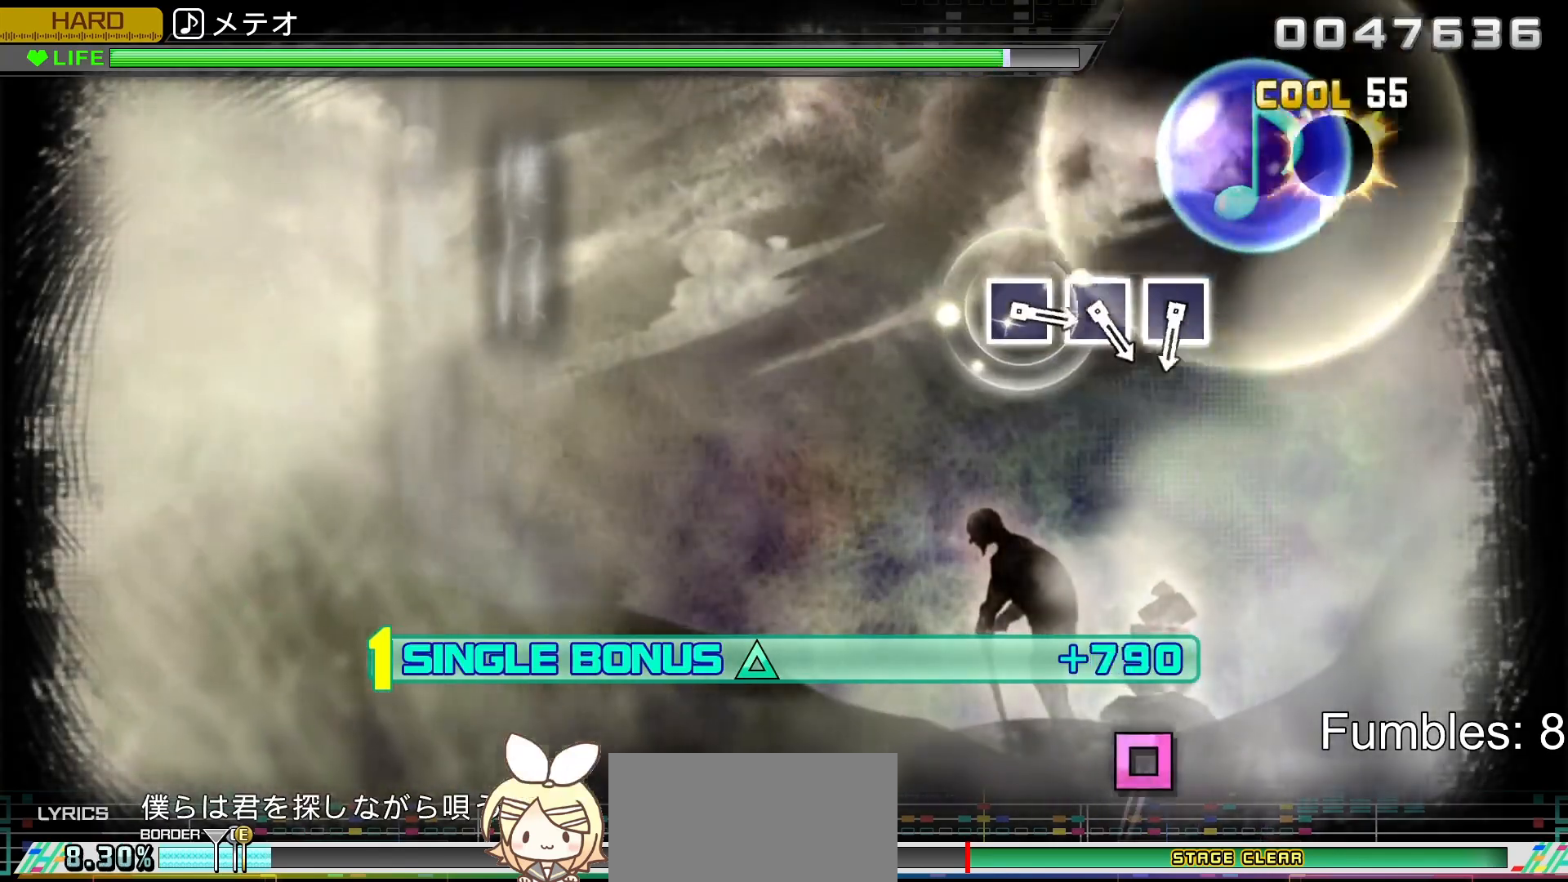
{"buttons": ["R2"], "left_stick": "center", "right_stick": "center", "events": [[133, "SQUARE", "up"]]}
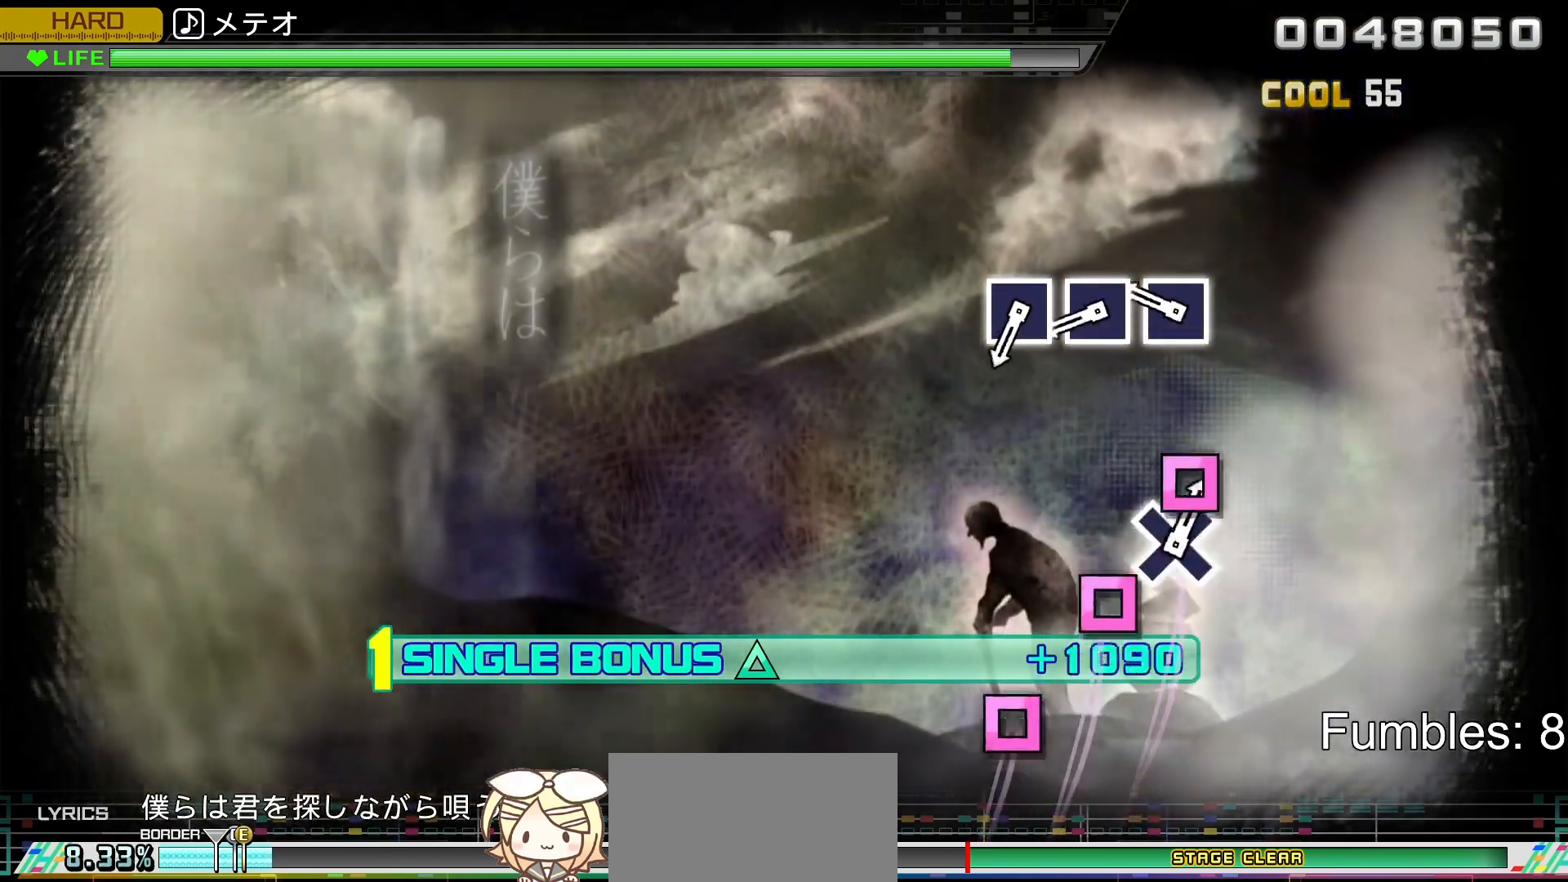
{"buttons": ["R2"], "left_stick": "center", "right_stick": "center", "events": [[317, "SQUARE", "down"], [450, "SQUARE", "up"]]}
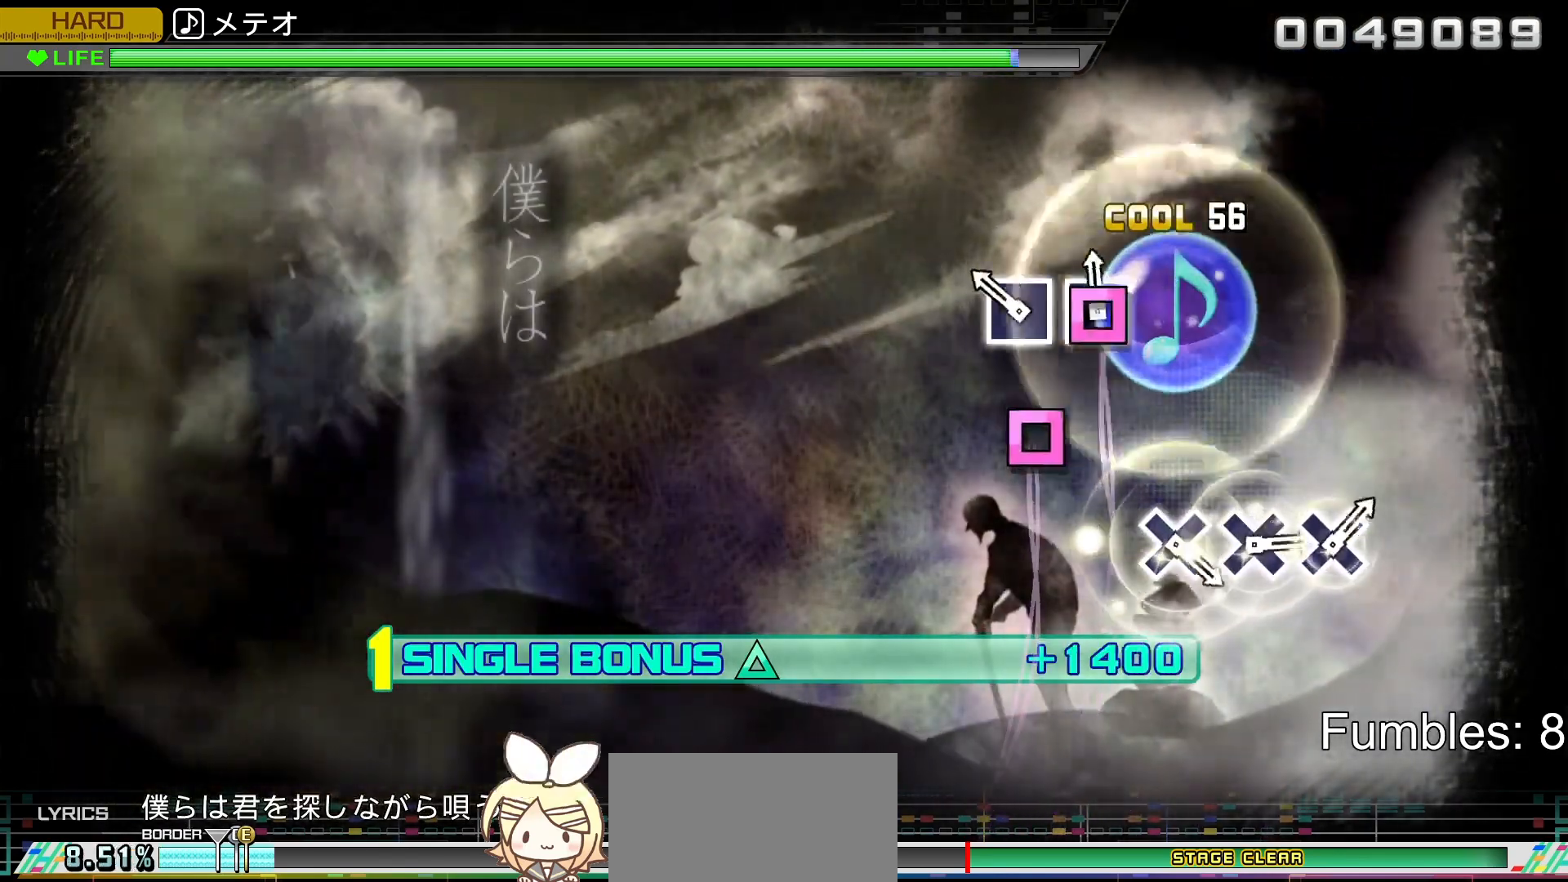
{"buttons": ["R2"], "left_stick": "center", "right_stick": "center", "events": [[33, "SQUARE", "down"], [133, "SQUARE", "up"], [233, "SQUARE", "down"], [367, "SQUARE", "up"]]}
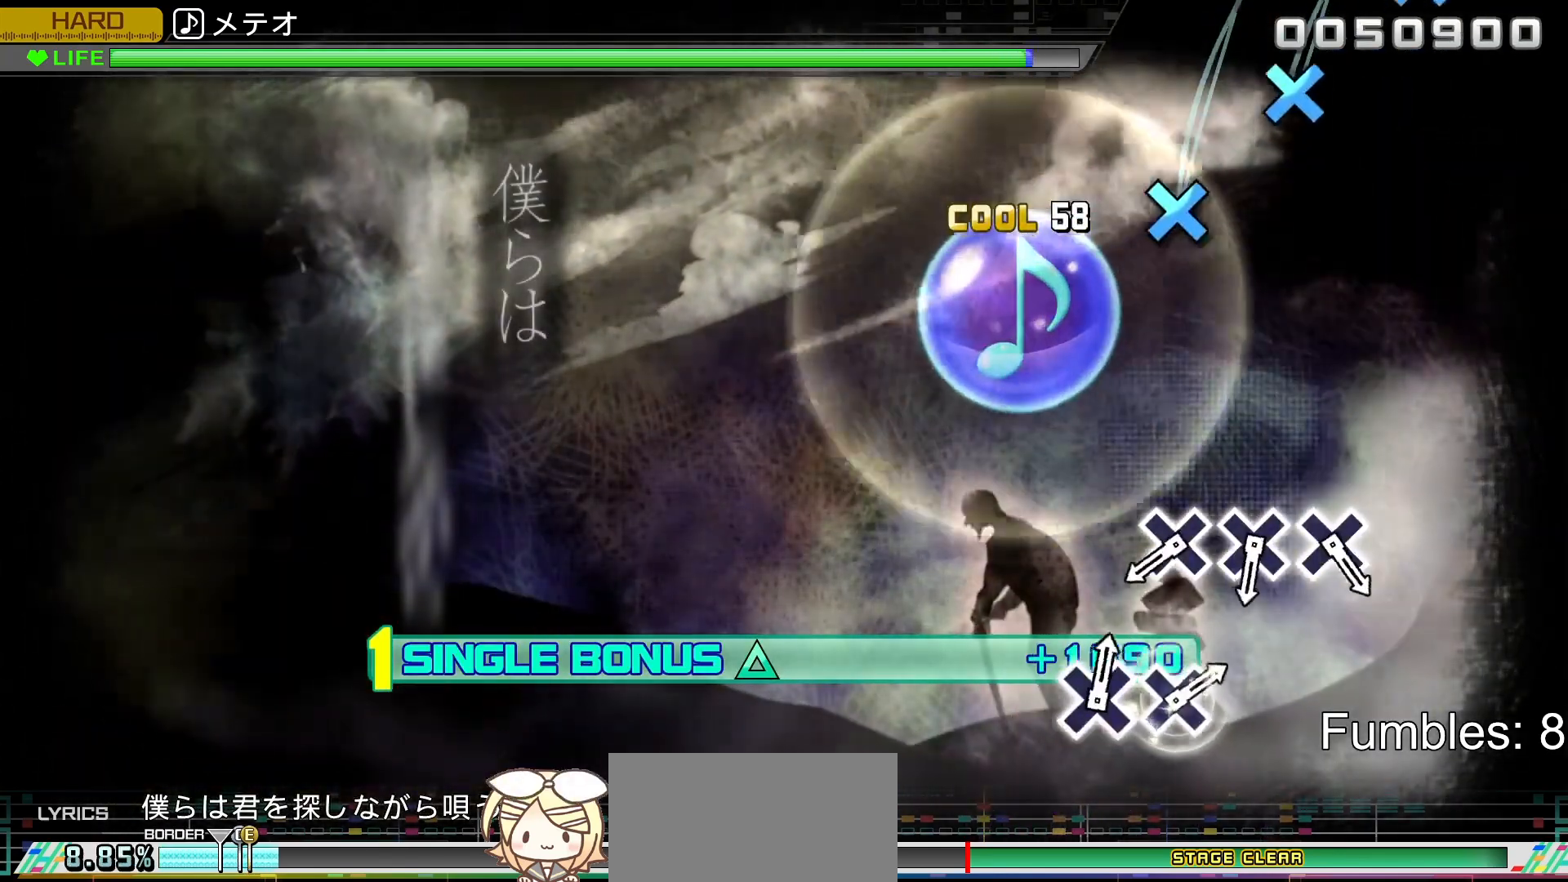
{"buttons": ["R2"], "left_stick": "center", "right_stick": "center", "events": []}
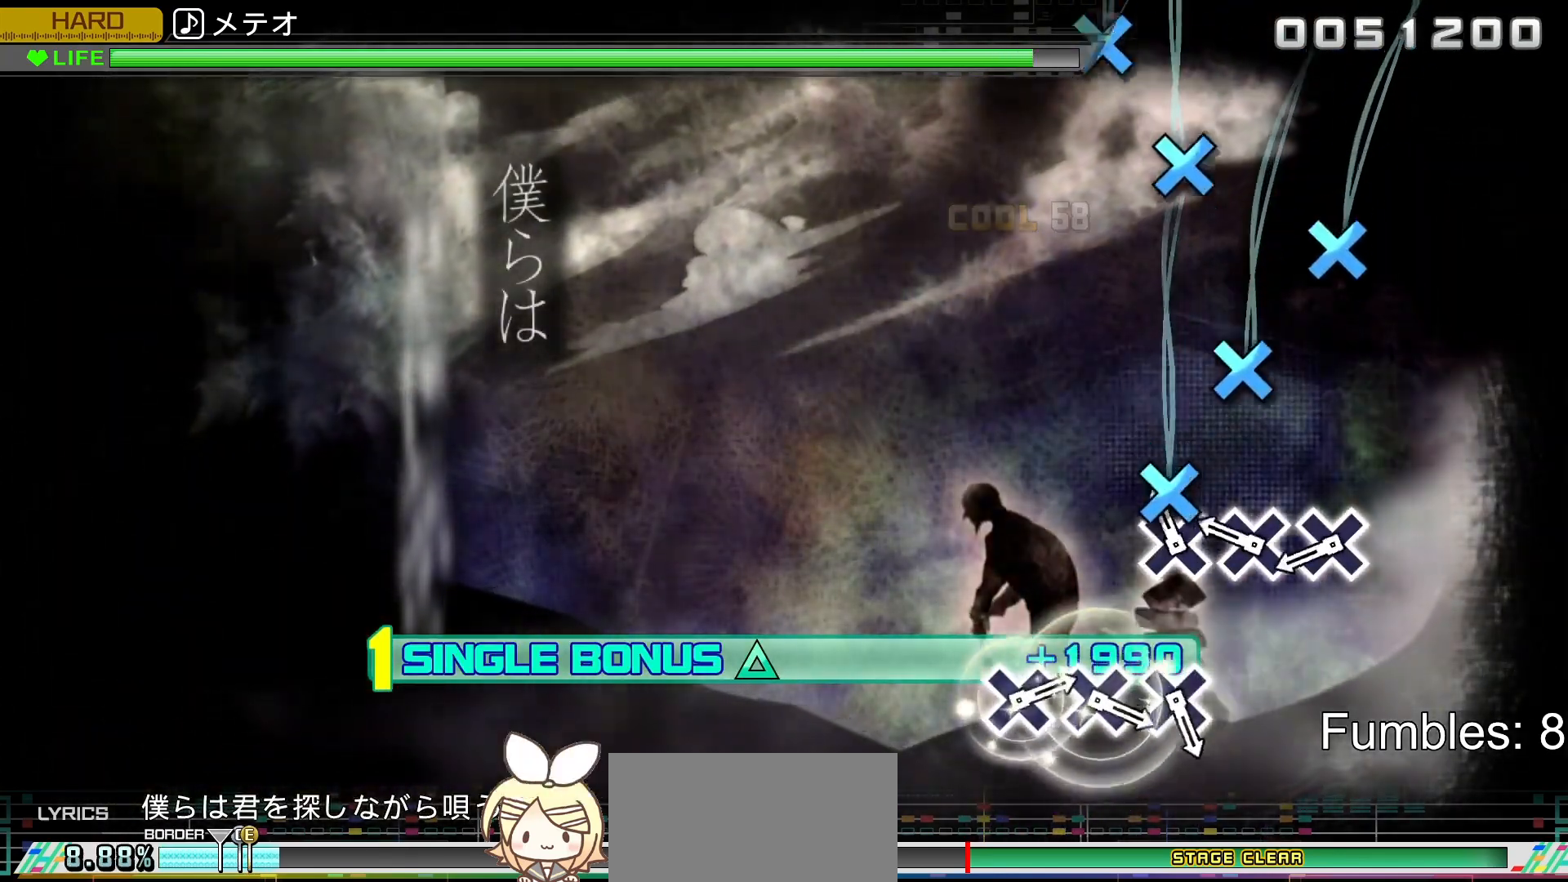
{"buttons": ["R2"], "left_stick": "center", "right_stick": "center", "events": [[117, "CROSS", "down"], [250, "CROSS", "up"], [300, "CROSS", "down"], [417, "CROSS", "up"]]}
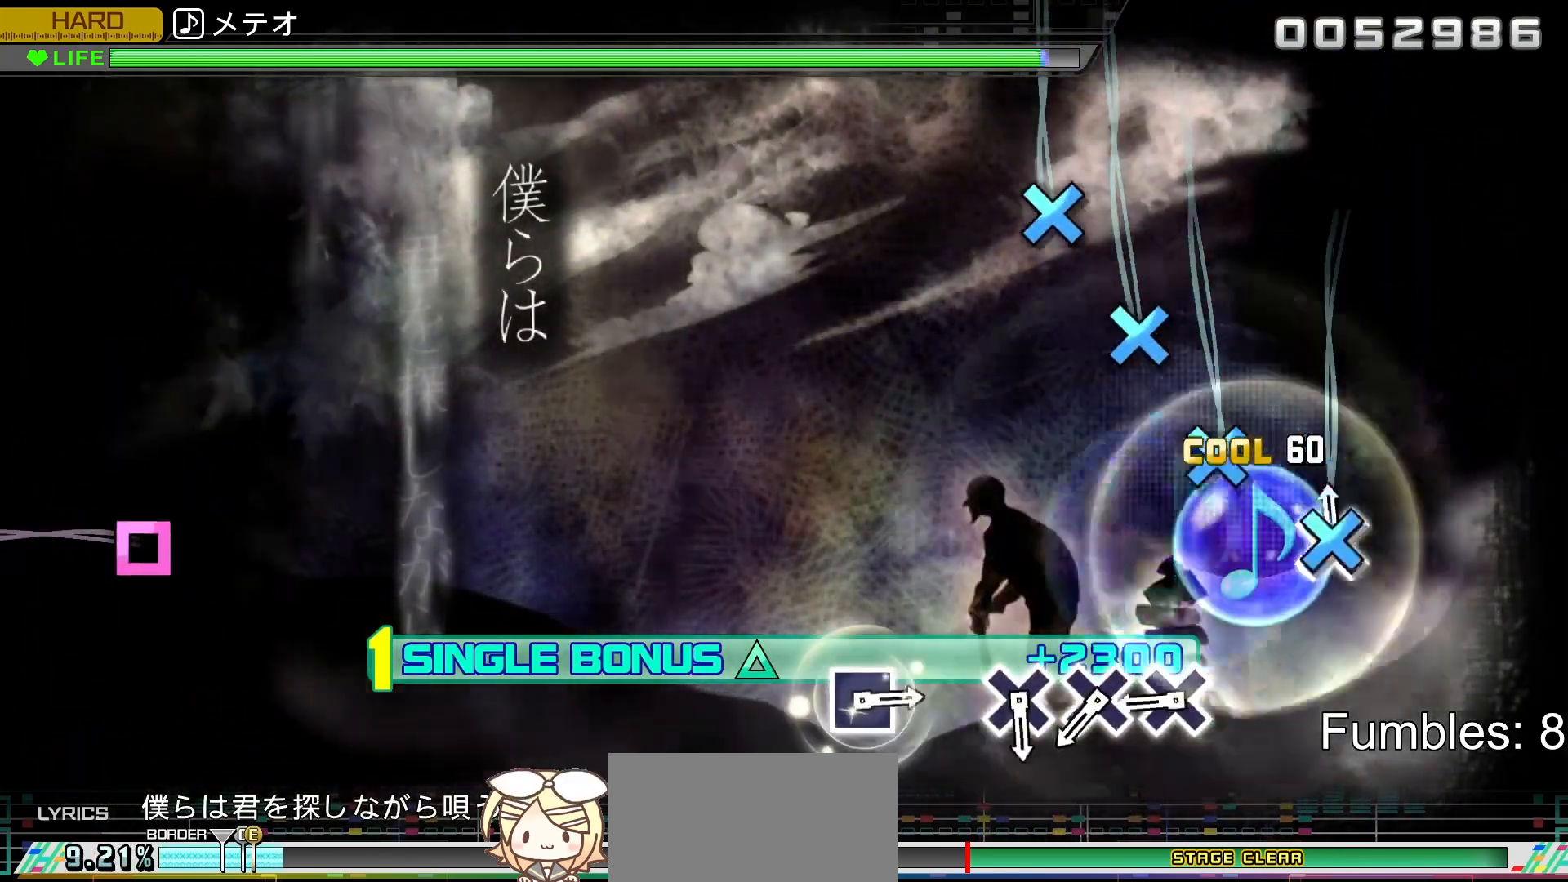
{"buttons": ["CROSS", "R2"], "left_stick": "center", "right_stick": "center", "events": [[17, "CROSS", "down"], [200, "CROSS", "up"], [467, "CROSS", "down"]]}
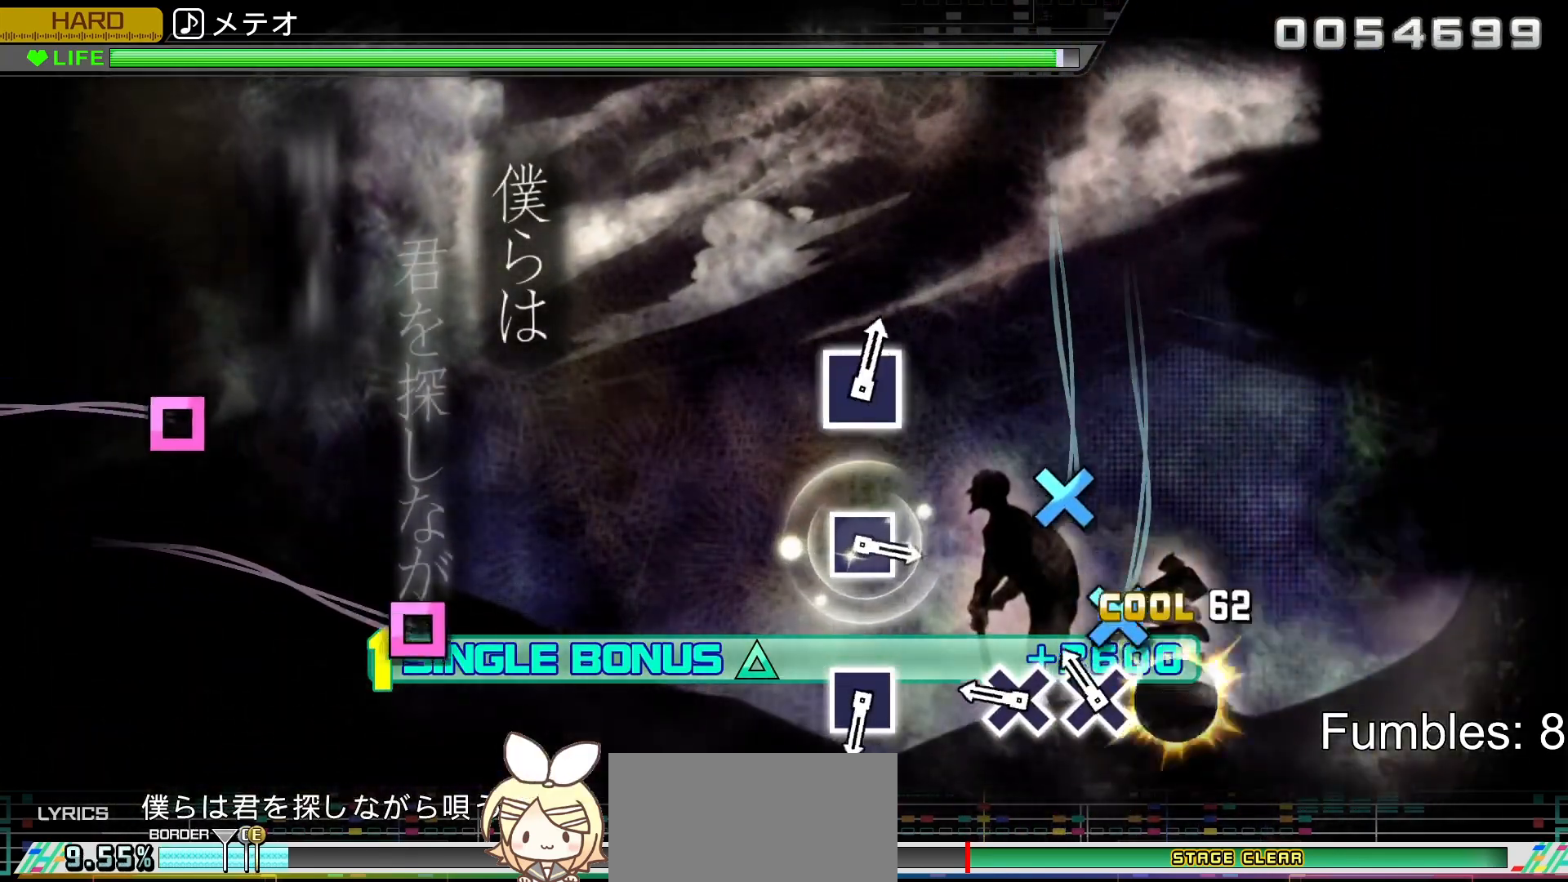
{"buttons": ["CROSS", "R2"], "left_stick": "center", "right_stick": "center", "events": [[83, "CROSS", "up"], [183, "CROSS", "down"], [300, "CROSS", "up"], [367, "CROSS", "down"]]}
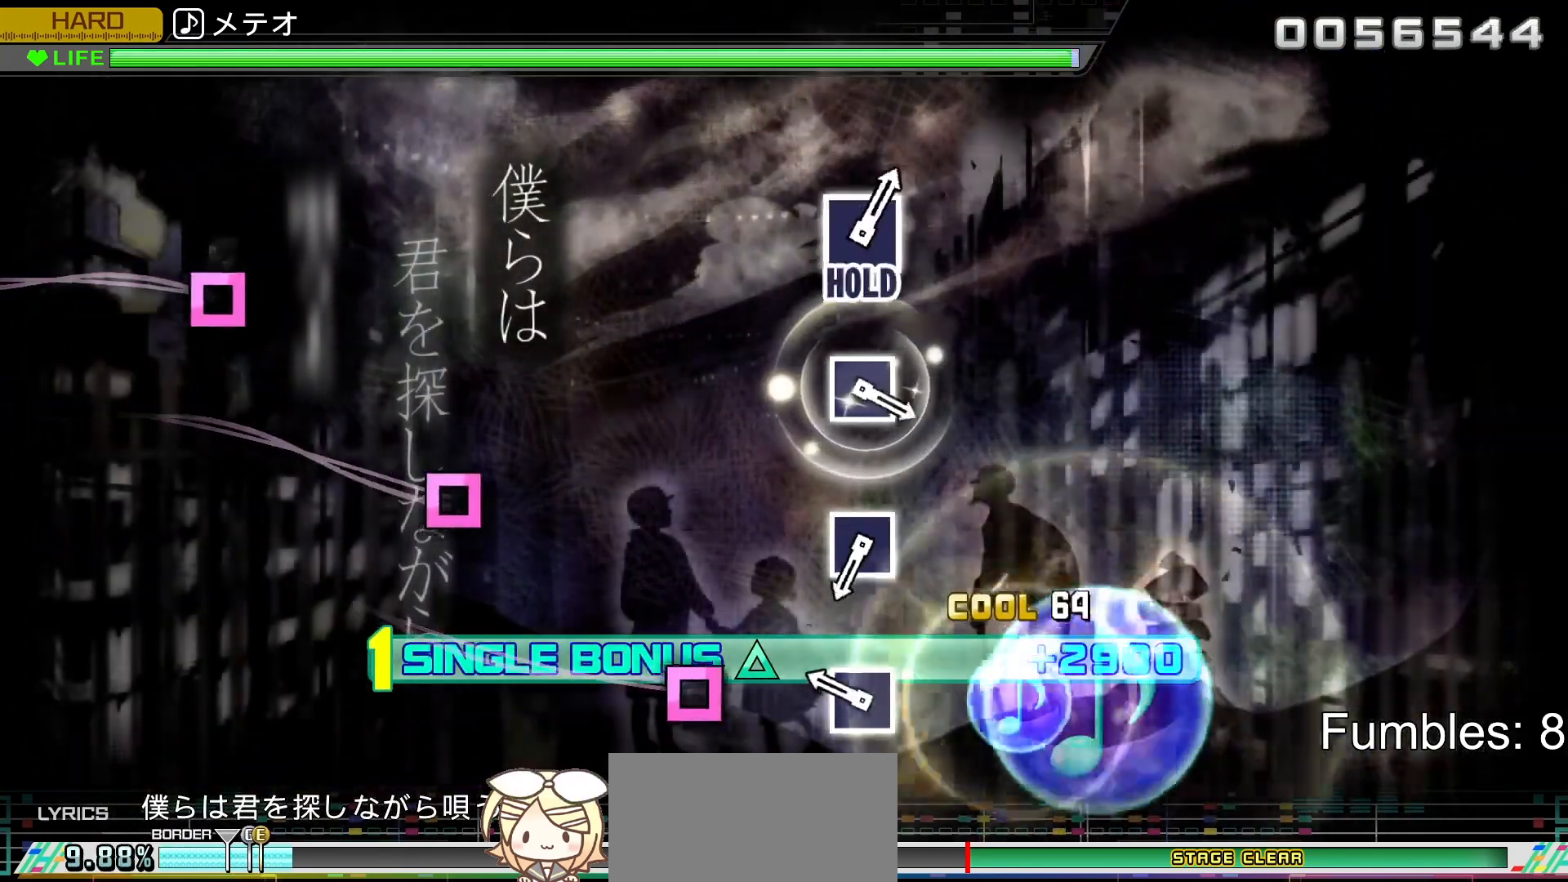
{"buttons": ["R2"], "left_stick": "center", "right_stick": "center", "events": [[50, "CROSS", "up"], [317, "SQUARE", "down"], [483, "SQUARE", "up"]]}
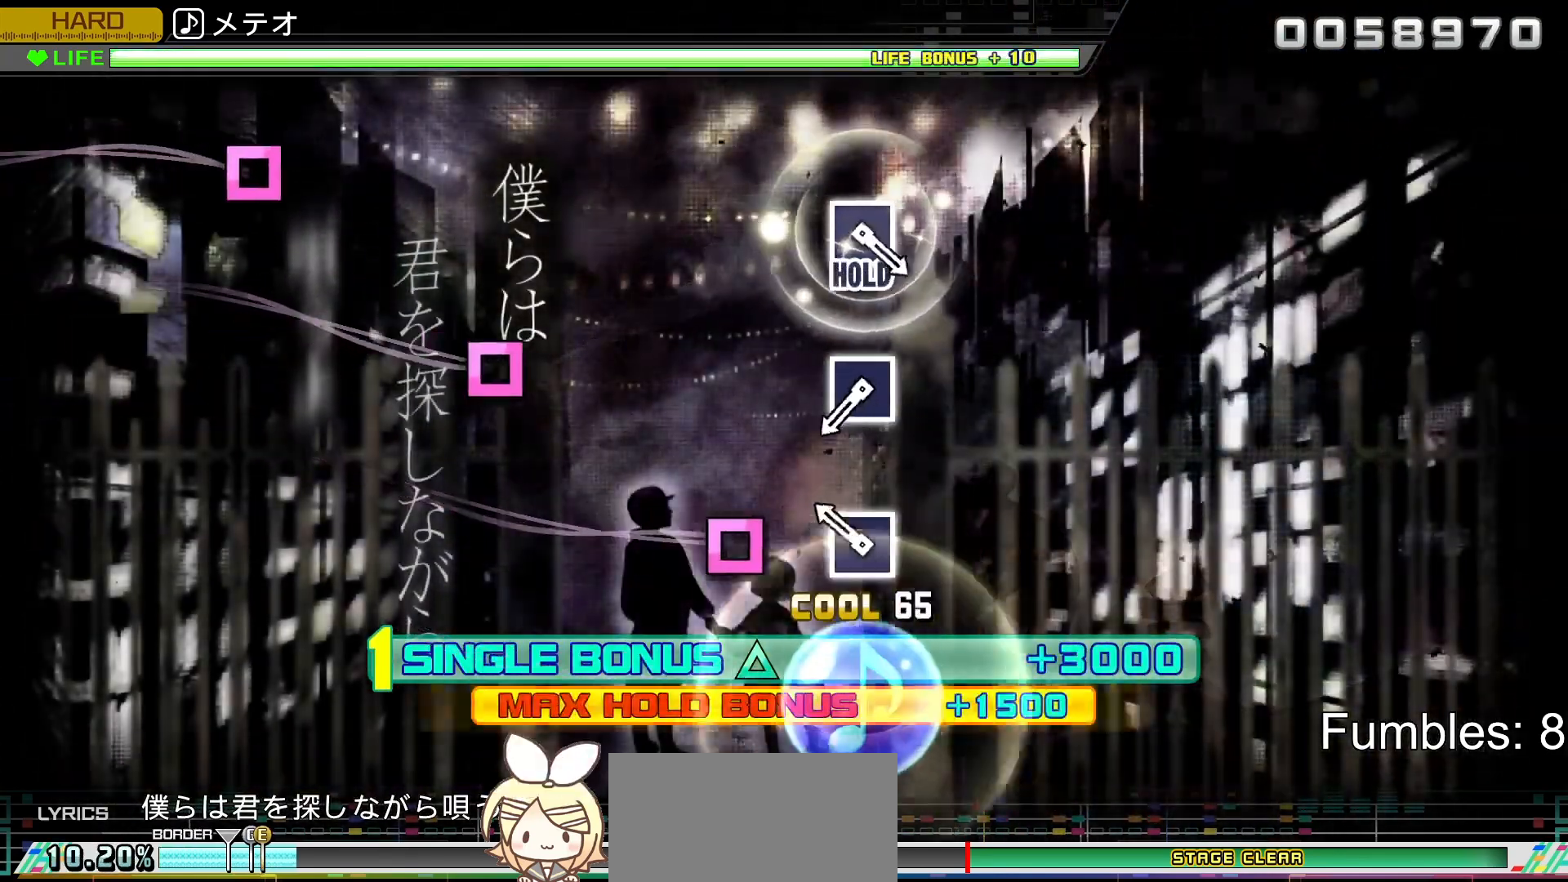
{"buttons": ["R2"], "left_stick": "center", "right_stick": "center", "events": [[267, "SQUARE", "down"], [450, "SQUARE", "up"]]}
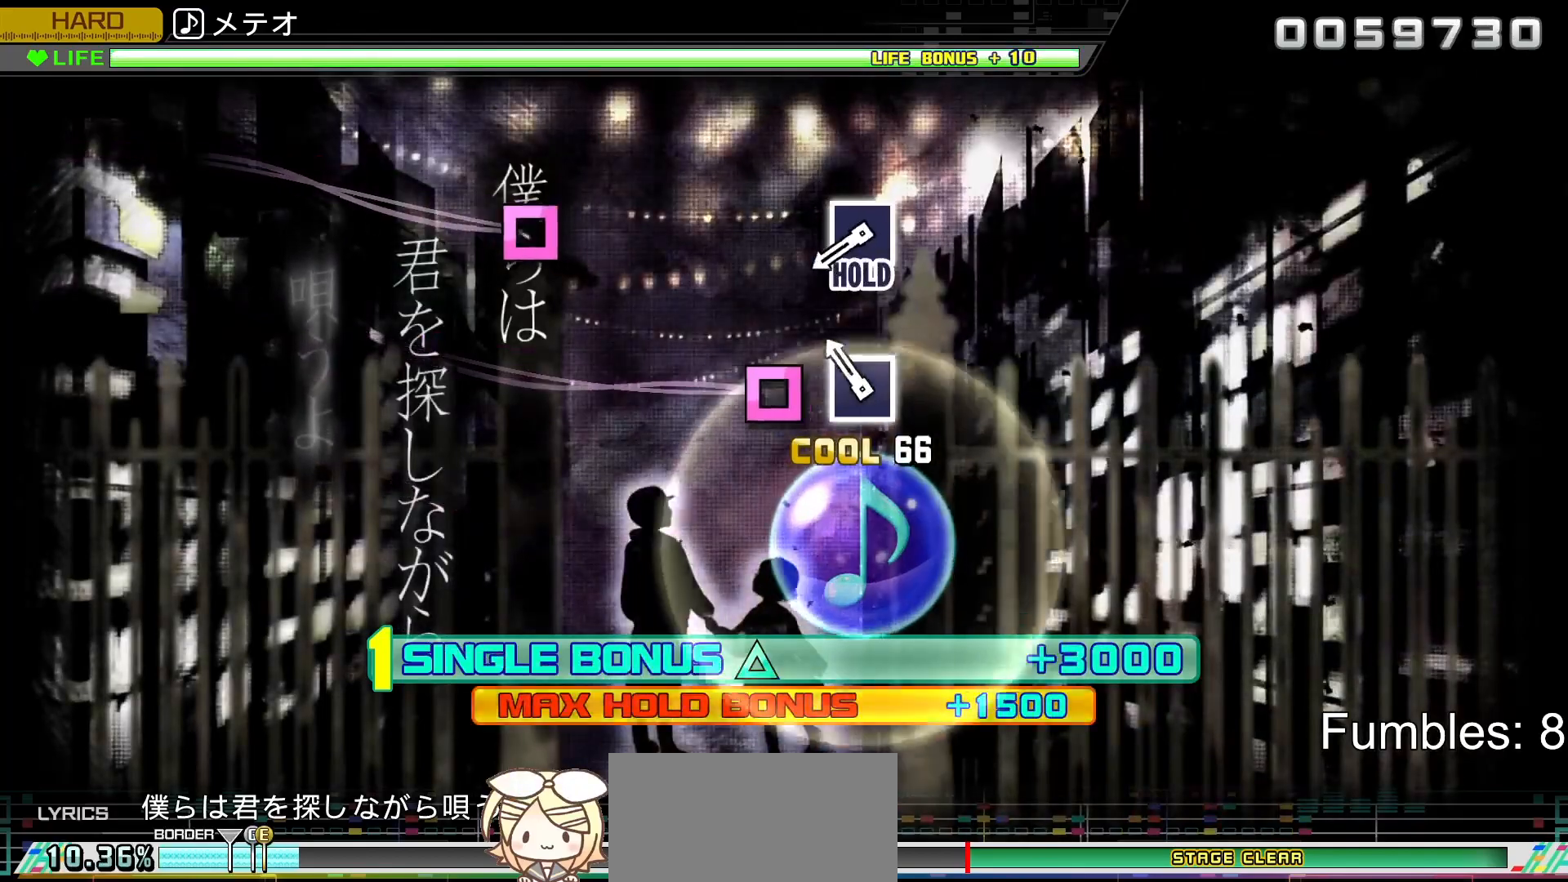
{"buttons": ["R2"], "left_stick": "center", "right_stick": "center", "events": [[167, "SQUARE", "down"], [367, "SQUARE", "up"]]}
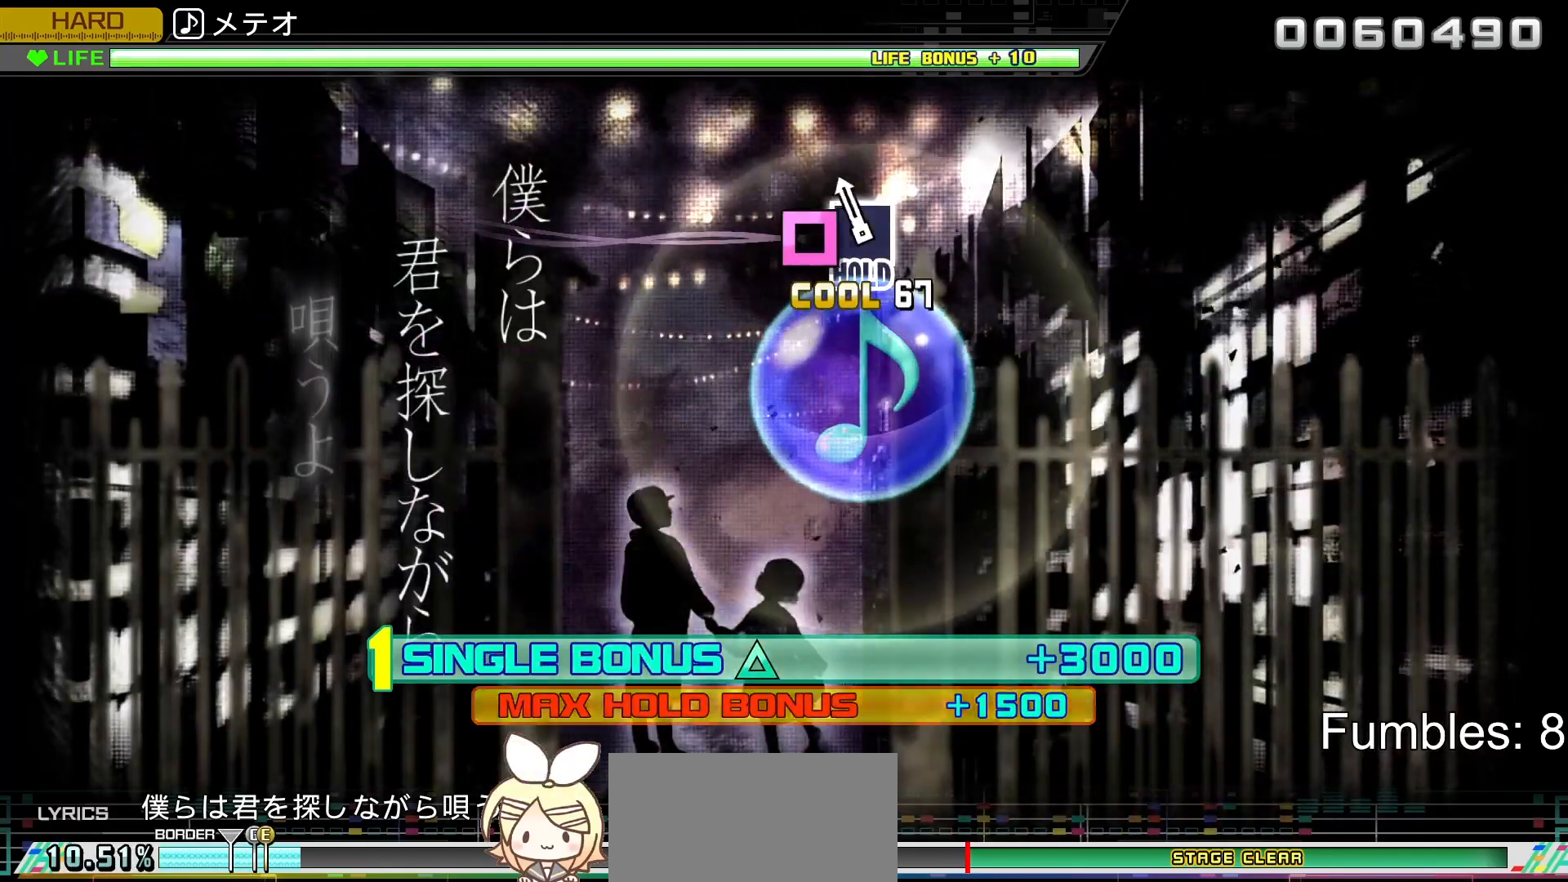
{"buttons": ["SQUARE", "L2", "R2"], "left_stick": "center", "right_stick": "center", "events": [[100, "SQUARE", "down"], [317, "L2", "down"]]}
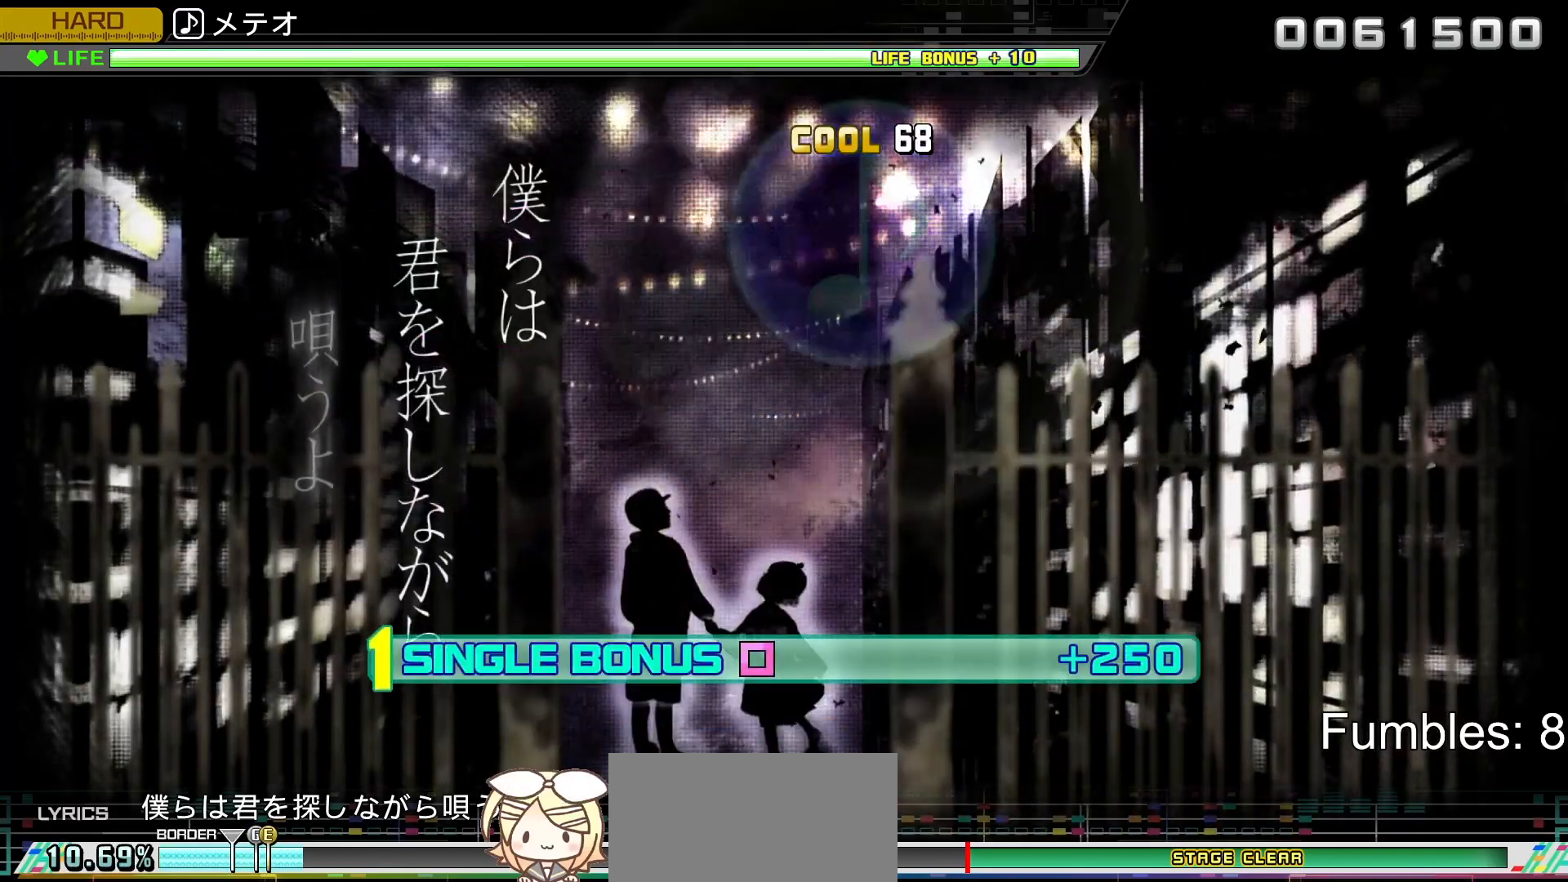
{"buttons": ["L2"], "left_stick": "center", "right_stick": "center", "events": [[50, "SQUARE", "up"], [100, "R2", "up"]]}
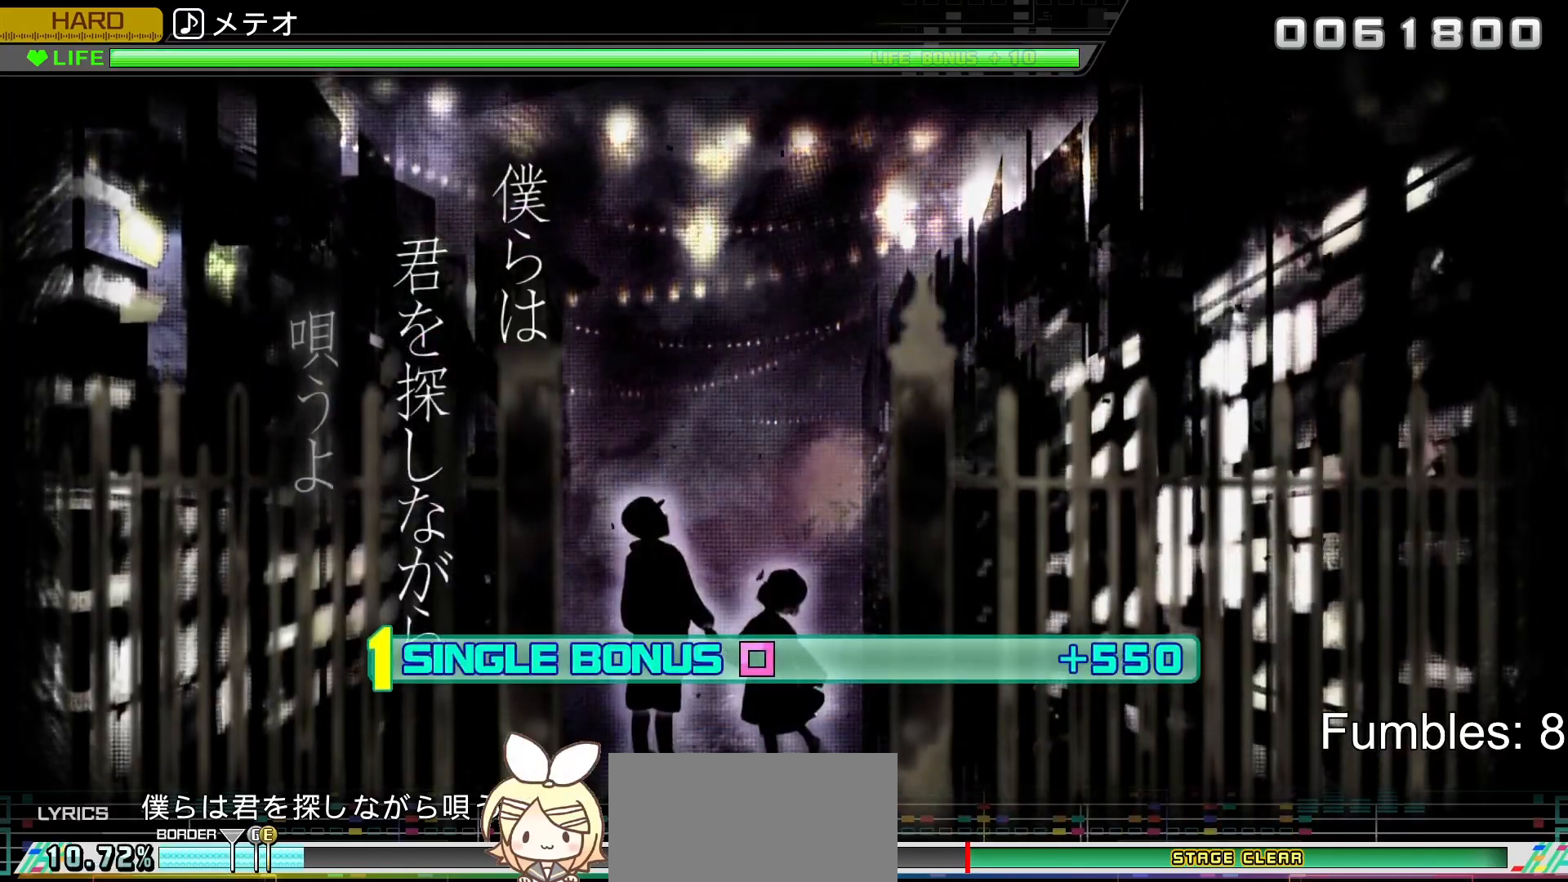
{"buttons": ["L2", "R2"], "left_stick": "center", "right_stick": "center", "events": [[350, "R2", "down"]]}
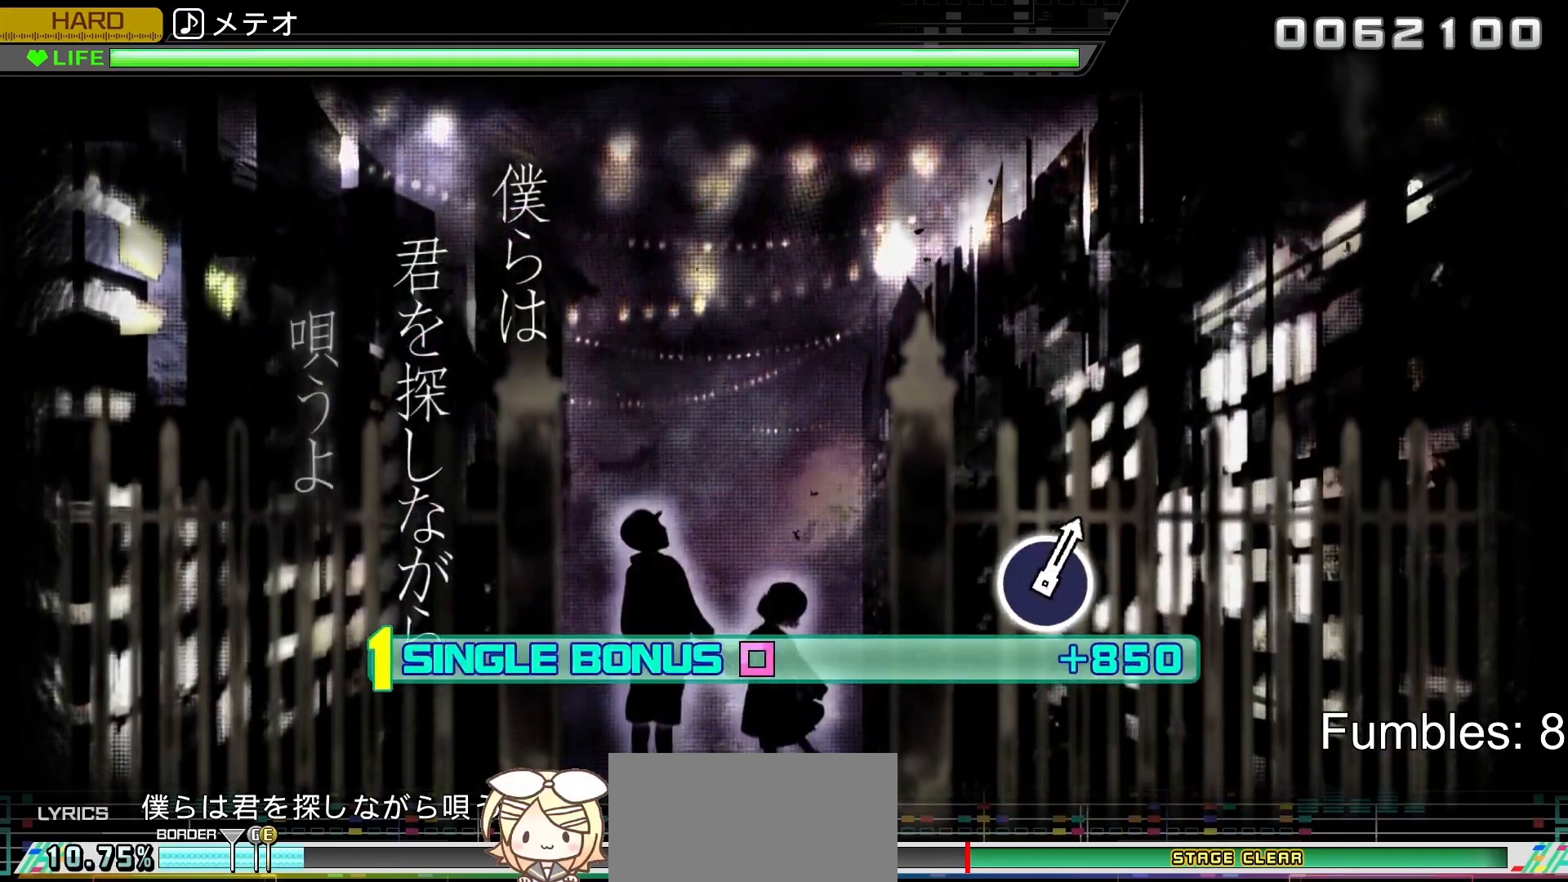
{"buttons": ["R2"], "left_stick": "center", "right_stick": "center", "events": [[200, "L2", "up"]]}
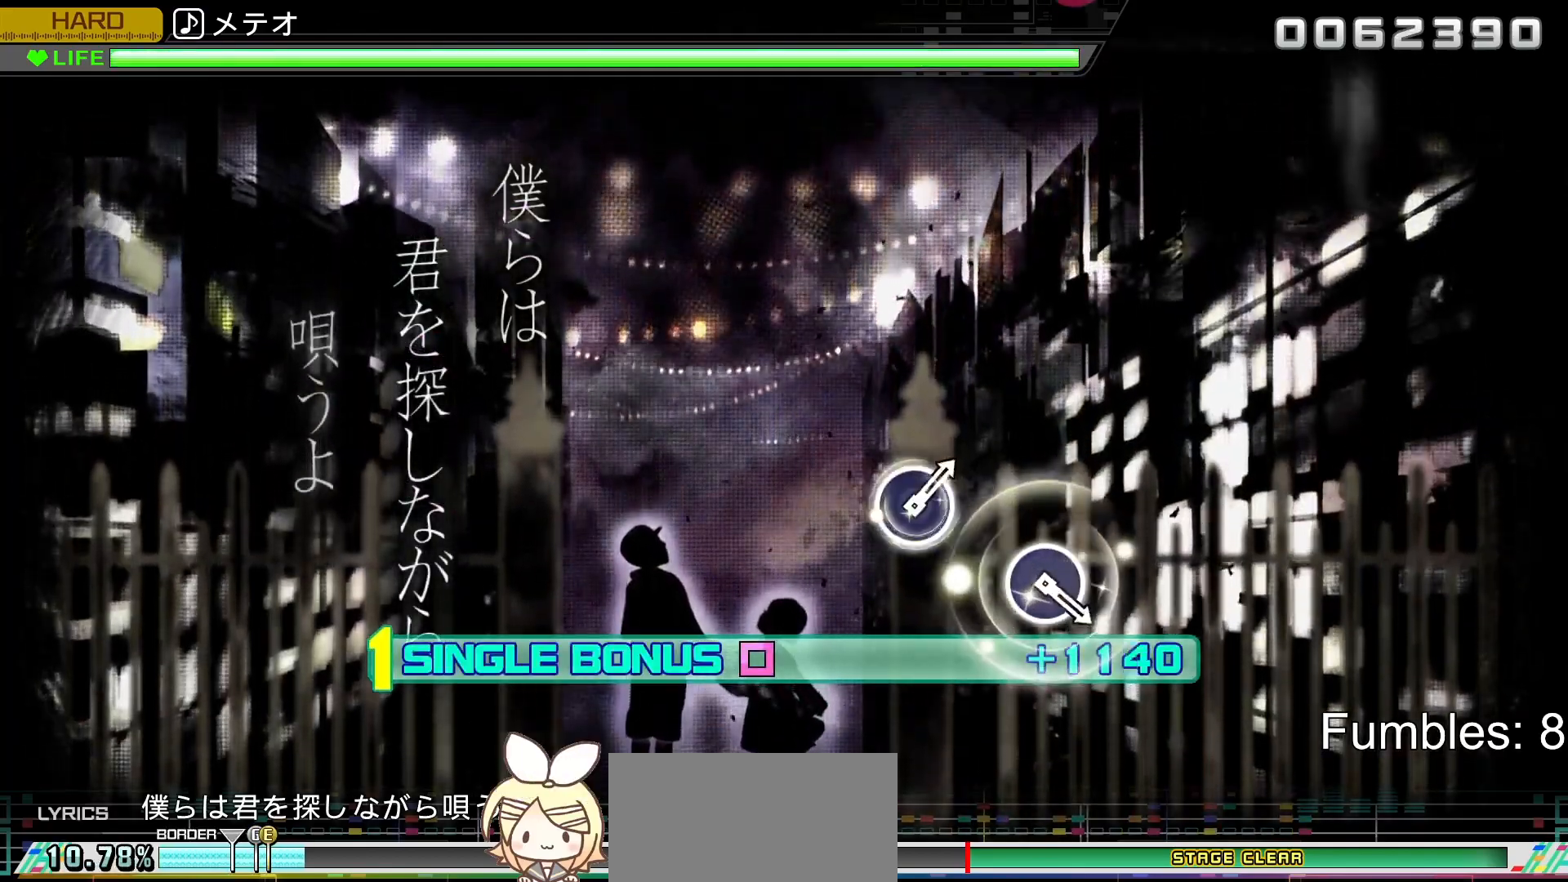
{"buttons": ["L2"], "left_stick": "center", "right_stick": "center", "events": [[83, "L2", "down"], [333, "R2", "up"]]}
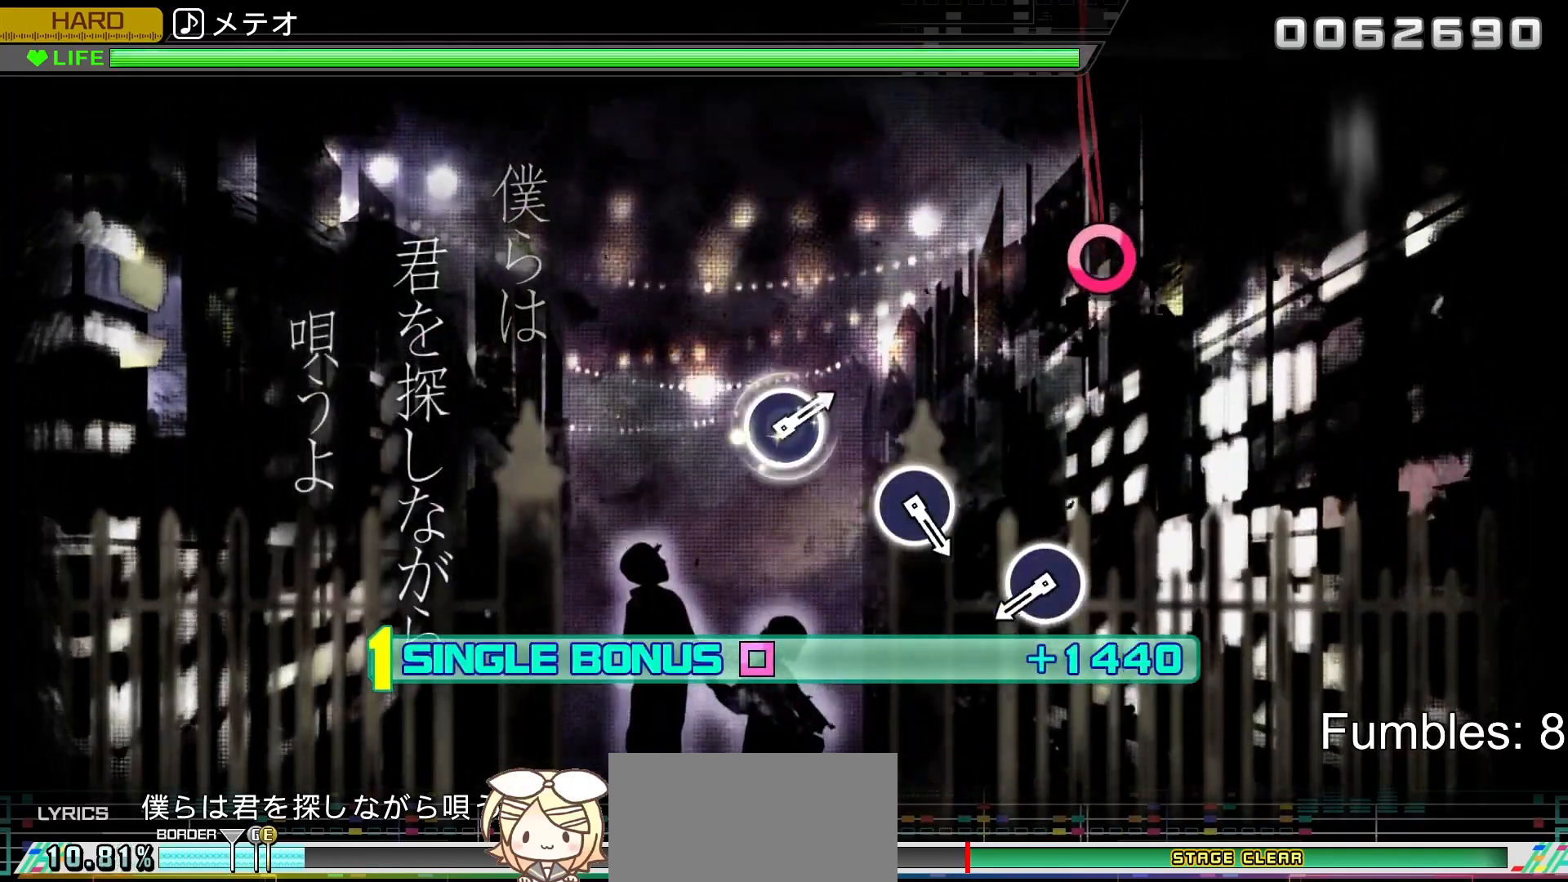
{"buttons": ["L2"], "left_stick": "center", "right_stick": "center", "events": []}
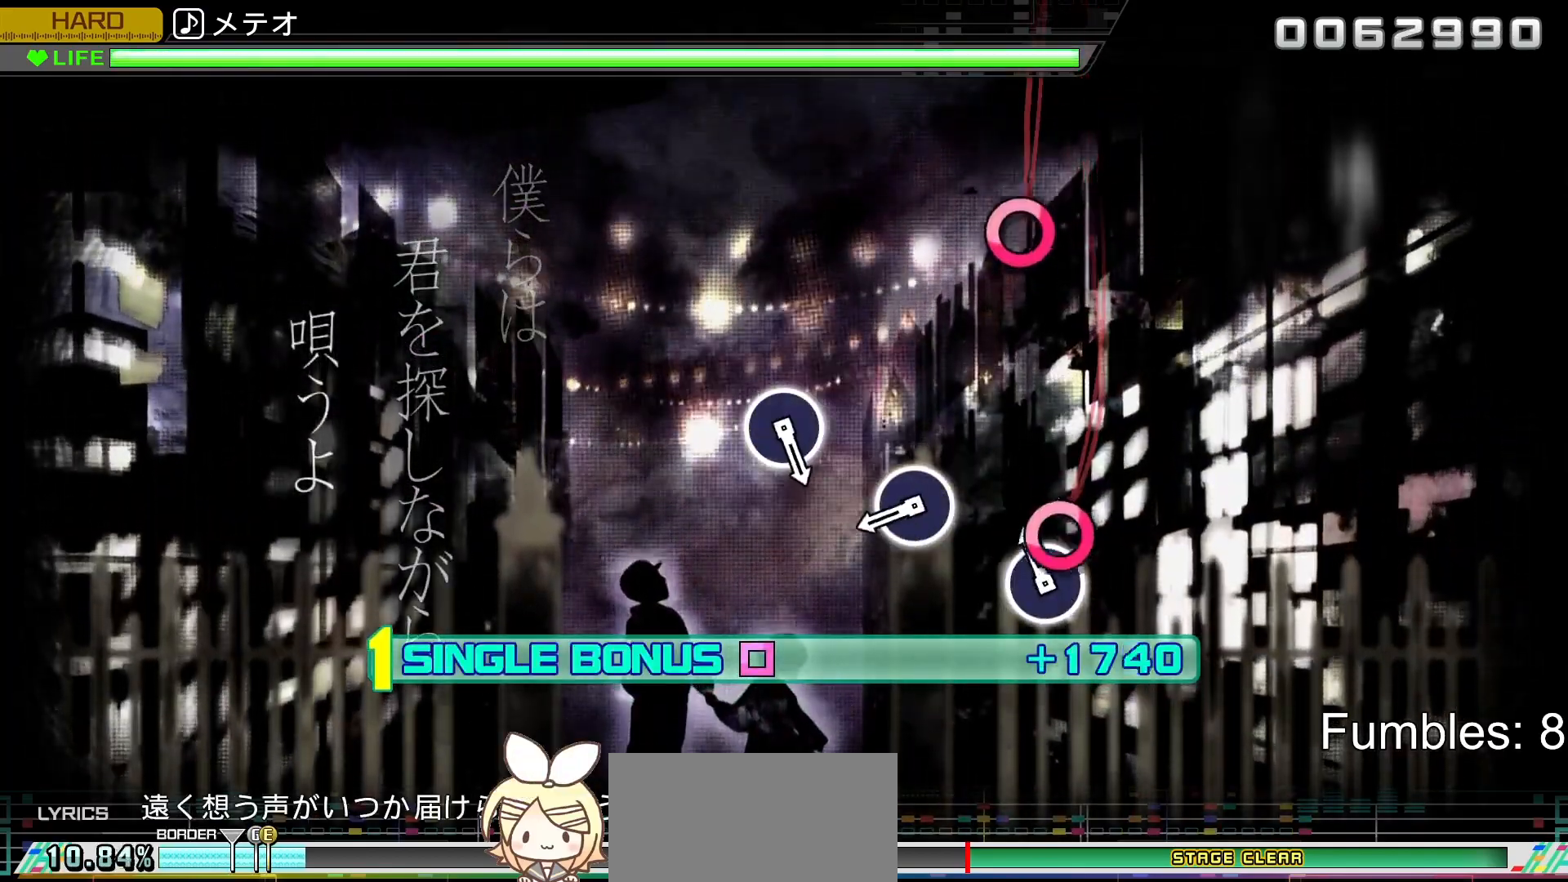
{"buttons": ["L2"], "left_stick": "center", "right_stick": "center", "events": [[117, "CIRCLE", "down"], [350, "CIRCLE", "up"]]}
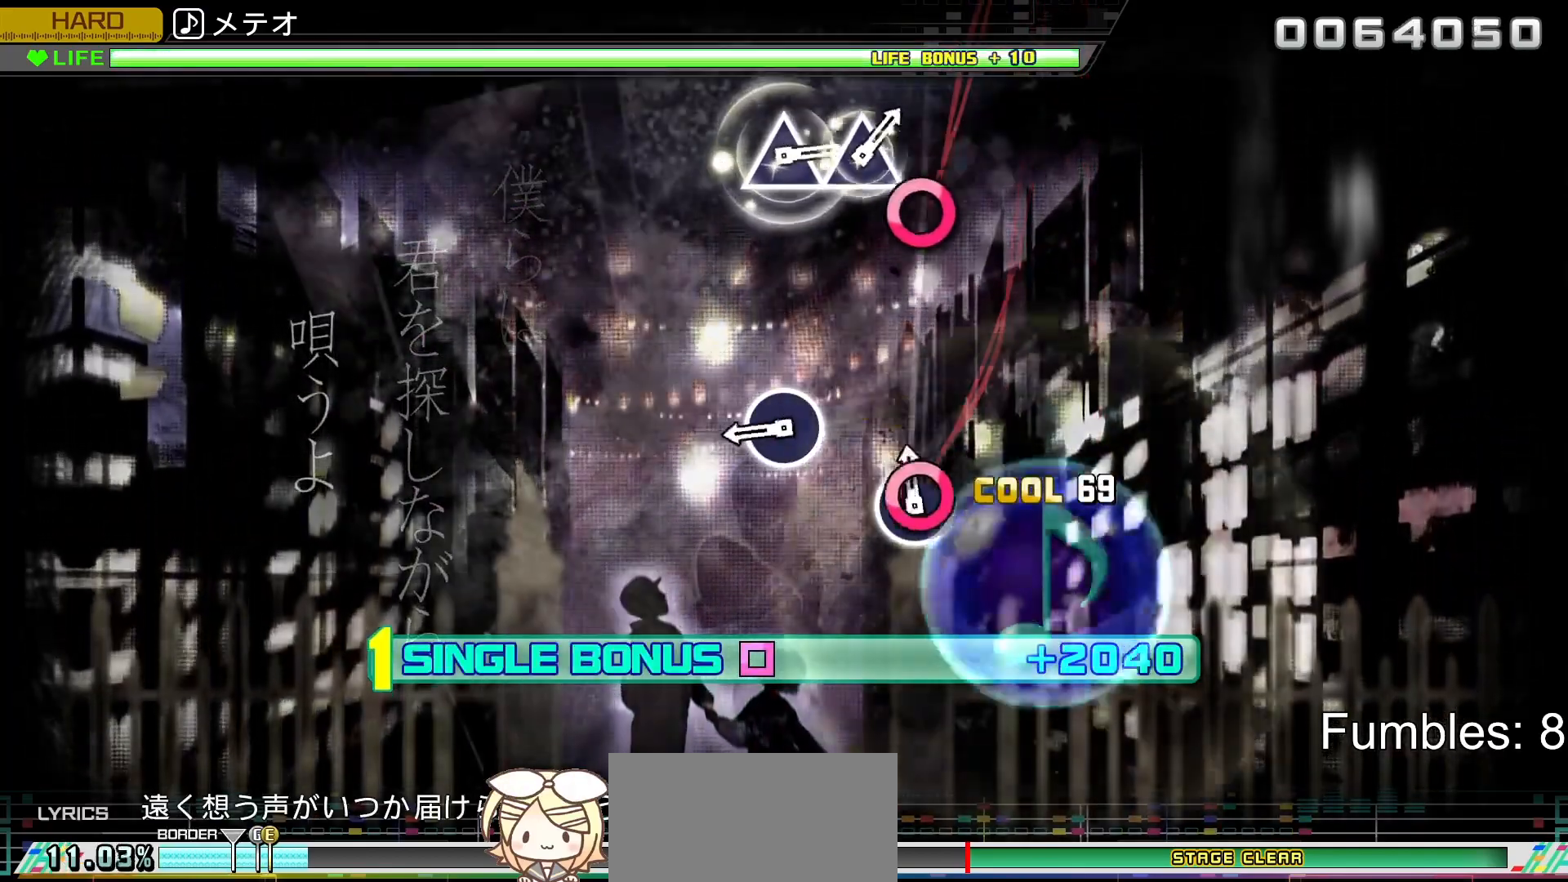
{"buttons": ["CIRCLE", "L2"], "left_stick": "center", "right_stick": "center", "events": [[17, "CIRCLE", "down"], [233, "CIRCLE", "up"], [467, "CIRCLE", "down"]]}
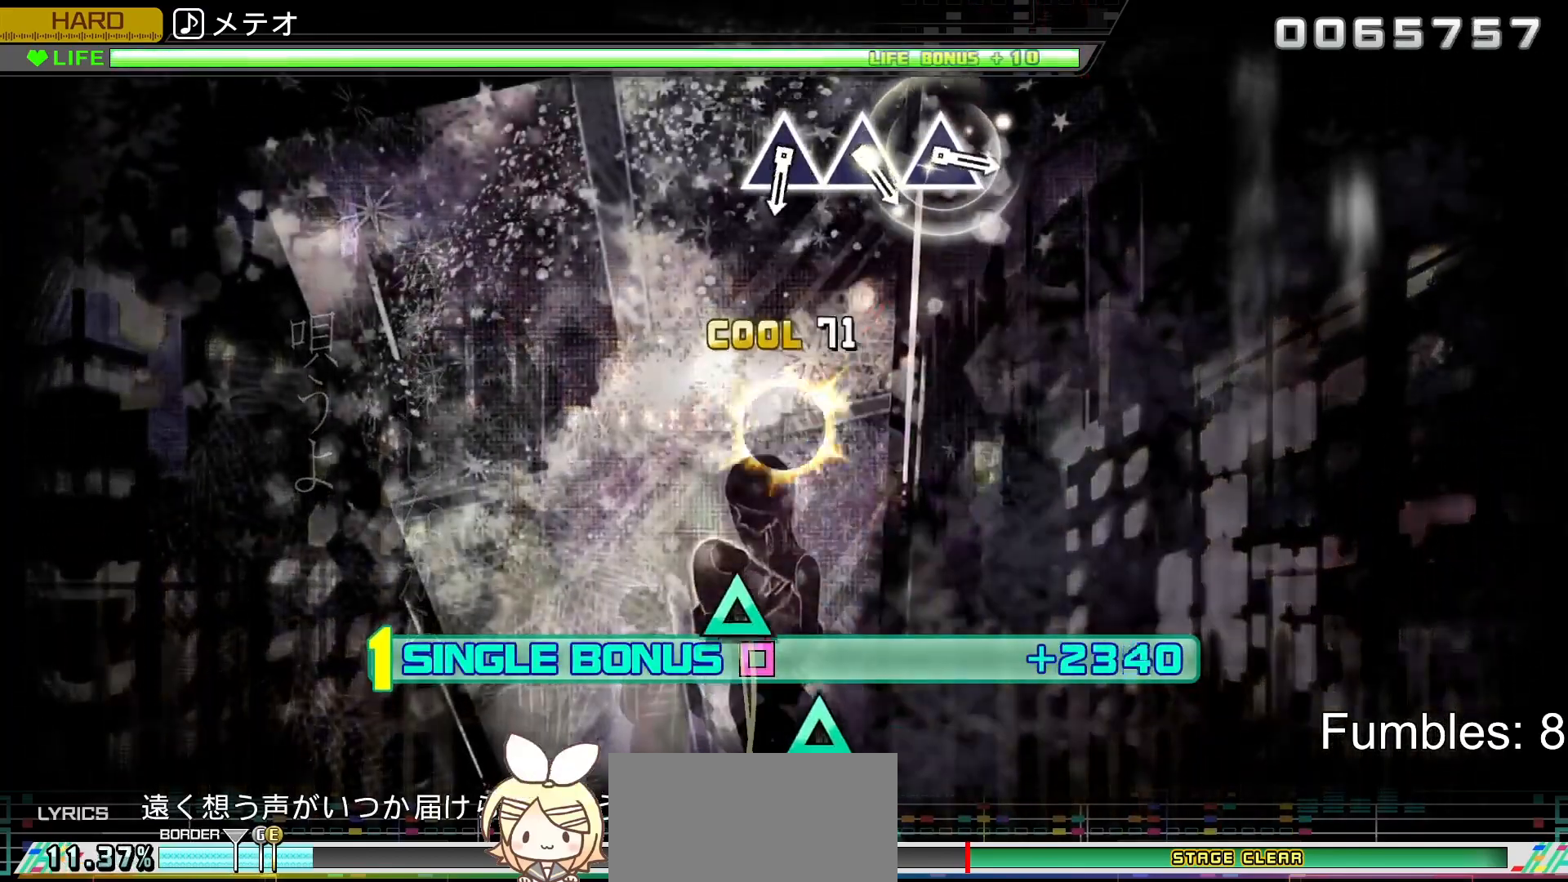
{"buttons": ["L2"], "left_stick": "center", "right_stick": "center", "events": [[133, "CIRCLE", "up"]]}
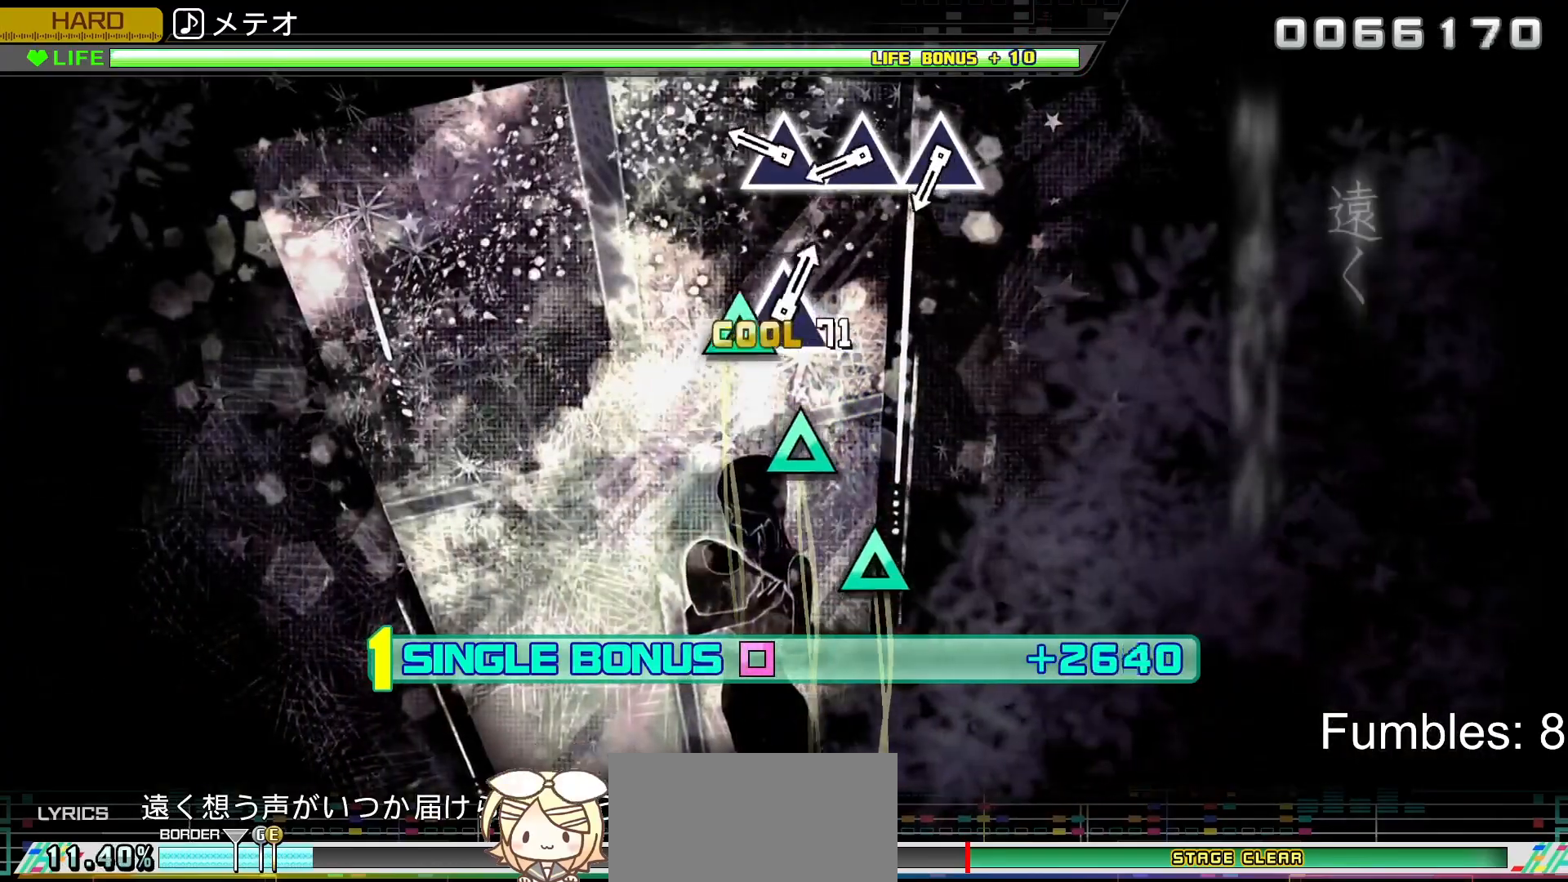
{"buttons": ["L2"], "left_stick": "center", "right_stick": "center", "events": [[333, "TRIANGLE", "down"], [450, "TRIANGLE", "up"]]}